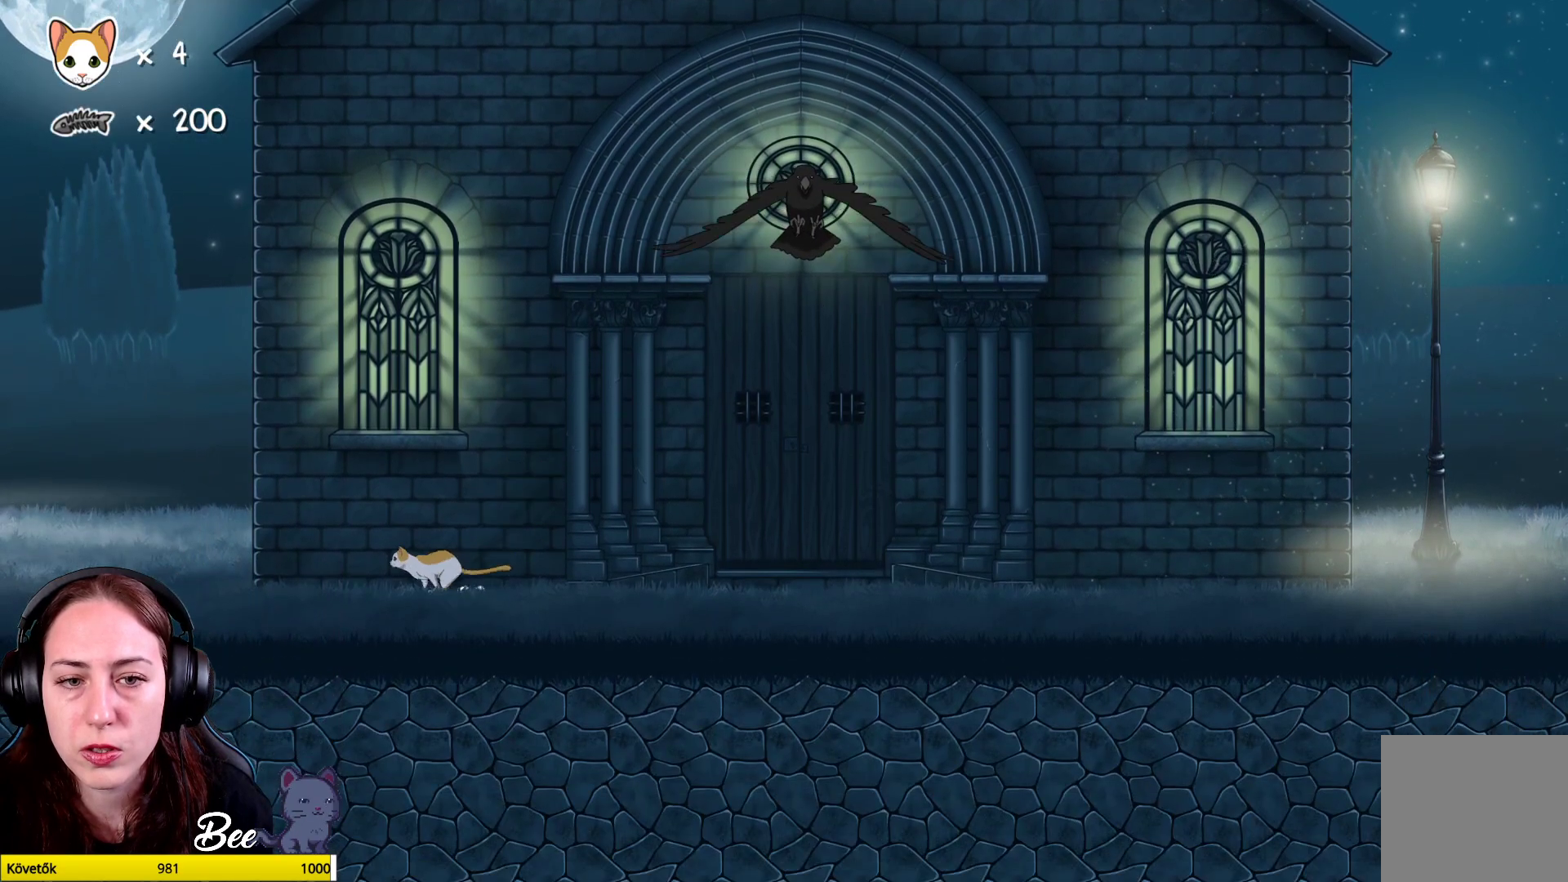
Gameplay with a controller (Xbox layout); each line is a JSON object with the inputs held at the frame after it. "events" lists button and stick changes between this image and that frame as [ms after this image, input, new state], when the widget could be followed in between. Not read: Z.
{"buttons": [], "left_stick": "up-right", "right_stick": "center", "events": [[83, "left_stick", "right"], [217, "left_stick", "up-right"]]}
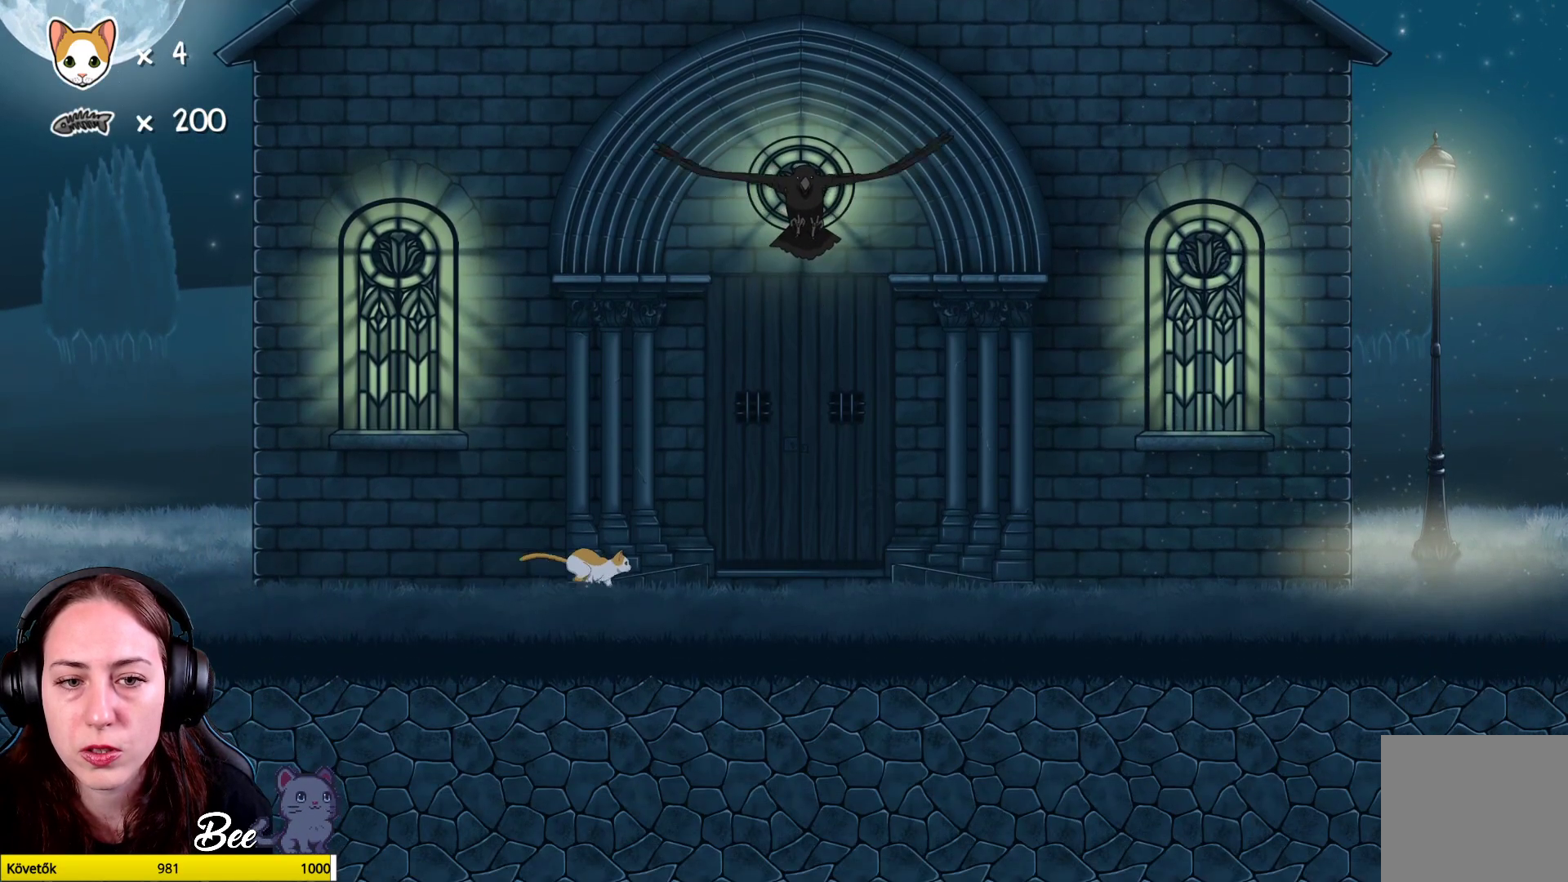
{"buttons": ["A"], "left_stick": "up-left", "right_stick": "center", "events": [[50, "left_stick", "center"], [167, "left_stick", "left"], [183, "A", "down"], [233, "left_stick", "up-left"], [333, "A", "up"], [383, "A", "down"]]}
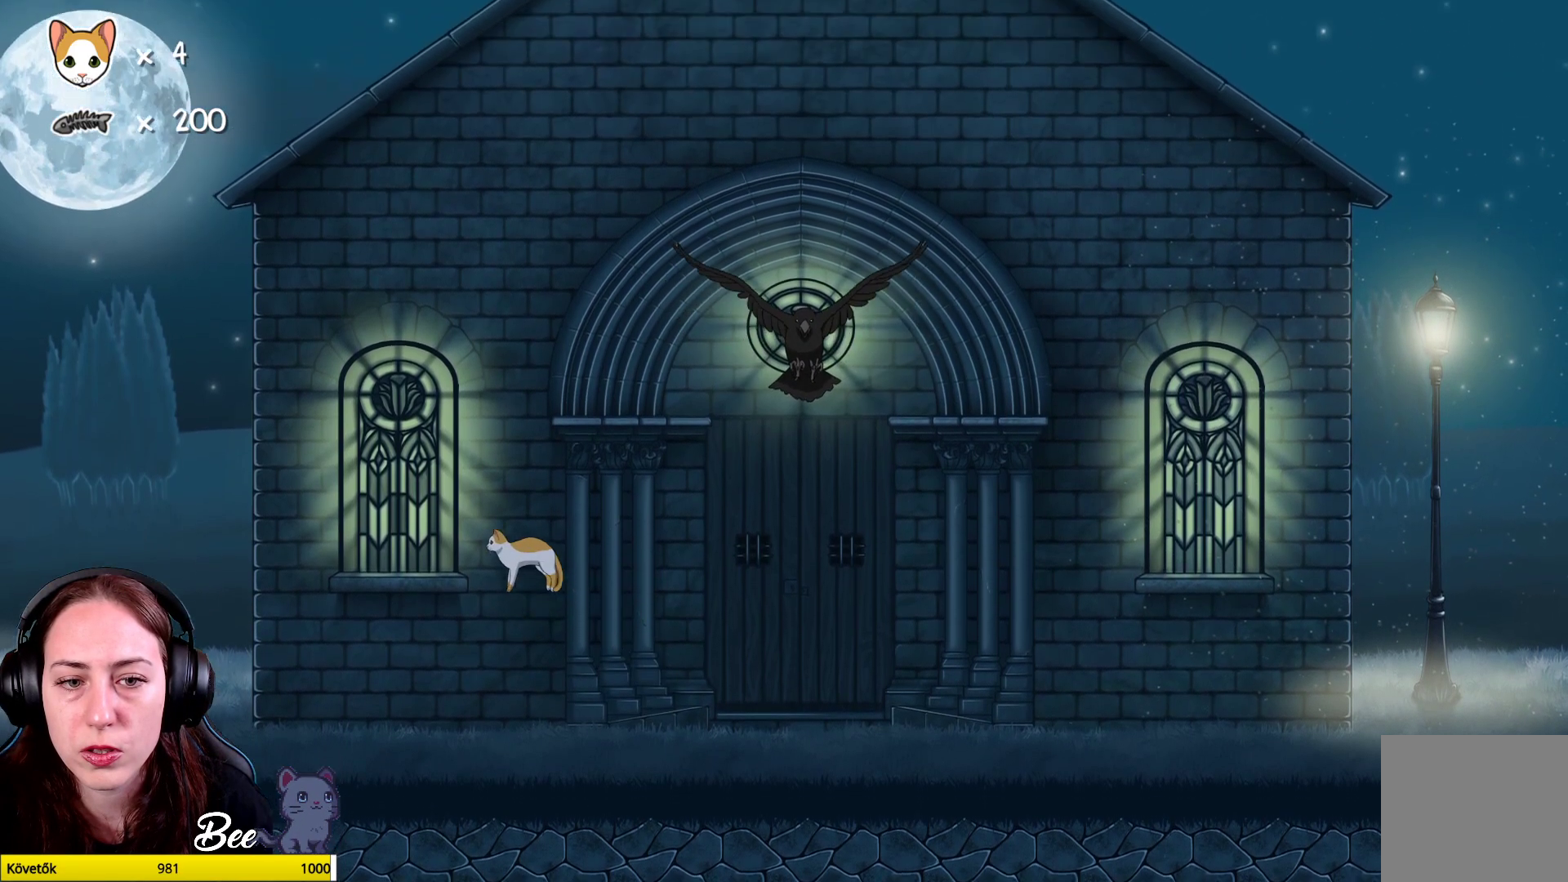
{"buttons": [], "left_stick": "right", "right_stick": "center", "events": [[33, "A", "up"], [250, "left_stick", "center"], [433, "left_stick", "right"]]}
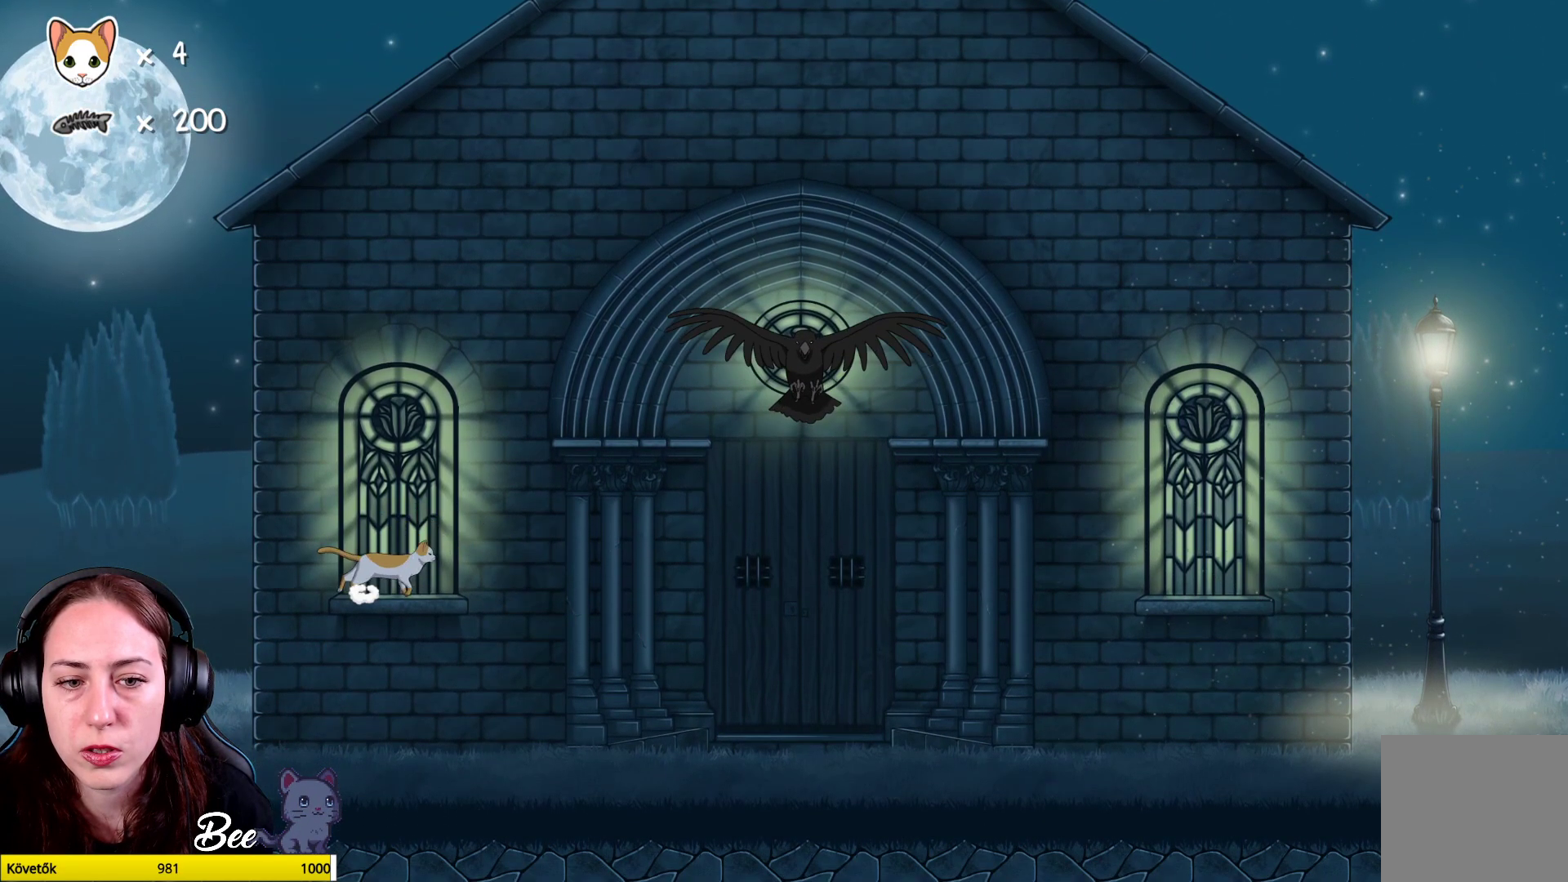
{"buttons": [], "left_stick": "up", "right_stick": "center", "events": [[50, "left_stick", "up-right"], [67, "A", "down"], [200, "A", "up"], [267, "A", "down"], [300, "left_stick", "up"], [400, "A", "up"]]}
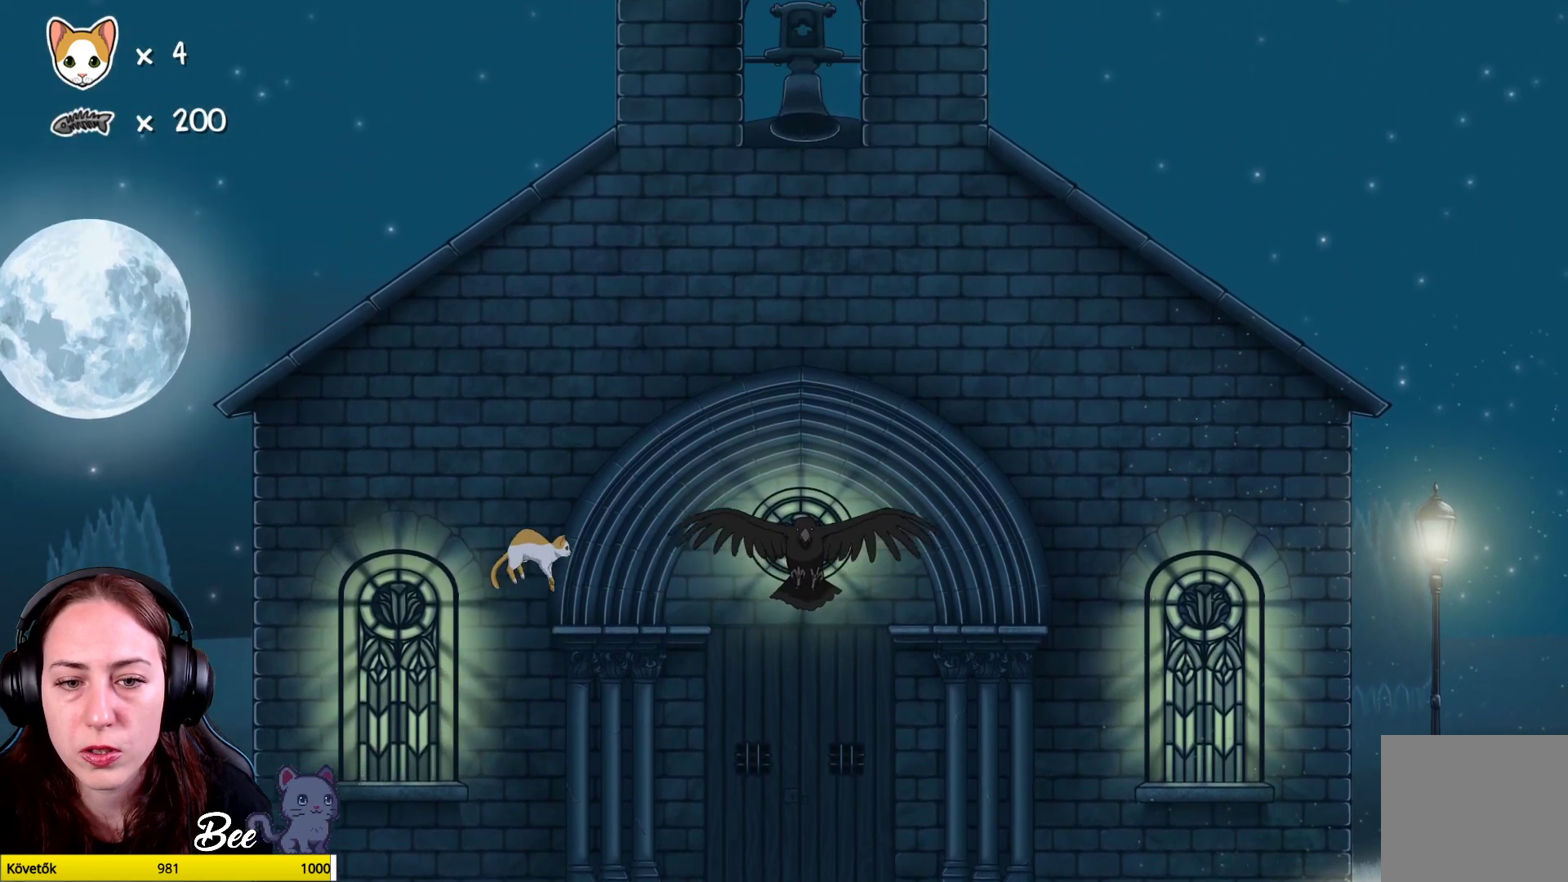
{"buttons": ["X"], "left_stick": "center", "right_stick": "center", "events": [[100, "left_stick", "up-right"], [217, "left_stick", "right"], [483, "X", "down"], [483, "left_stick", "center"]]}
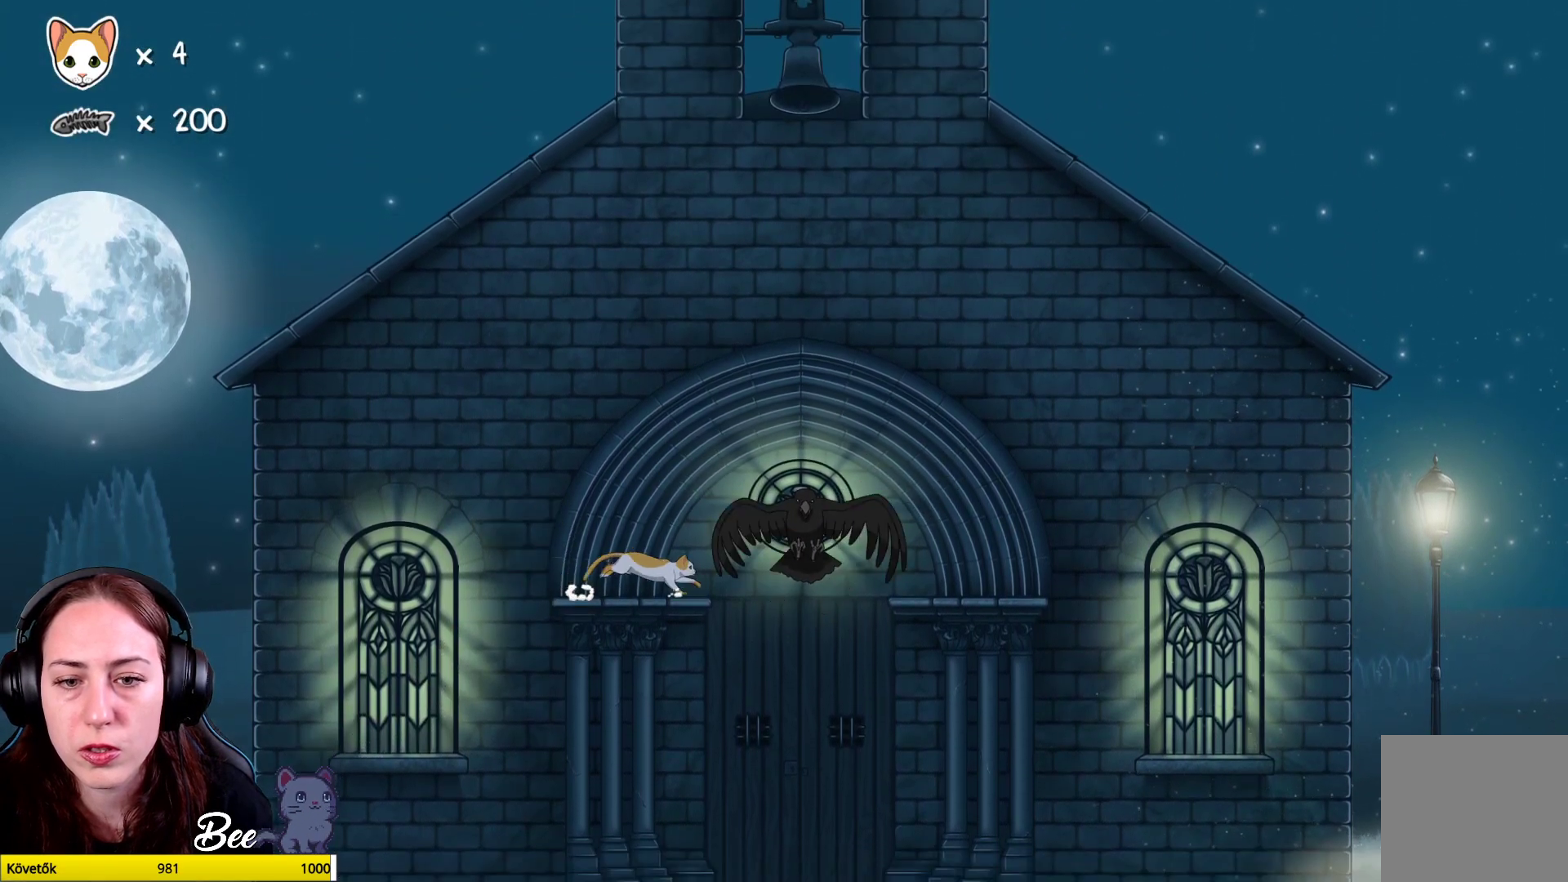
{"buttons": [], "left_stick": "up-right", "right_stick": "center", "events": [[100, "X", "up"], [183, "X", "down"], [300, "X", "up"], [417, "X", "down"], [500, "X", "up"], [500, "left_stick", "up-right"]]}
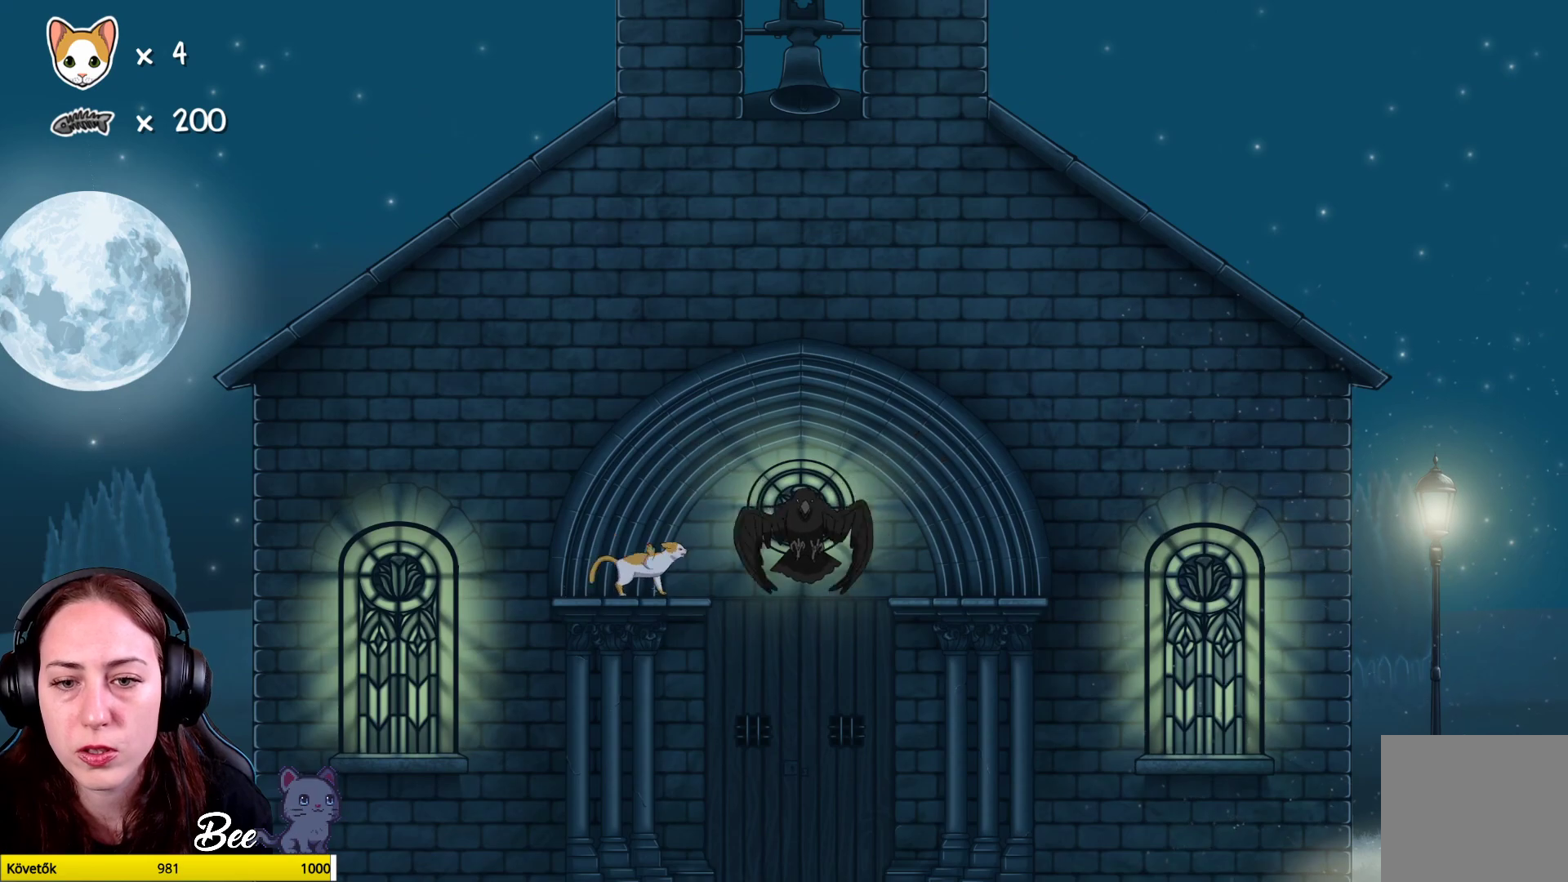
{"buttons": [], "left_stick": "right", "right_stick": "center", "events": [[183, "X", "down"], [233, "left_stick", "center"], [300, "X", "up"], [500, "left_stick", "right"]]}
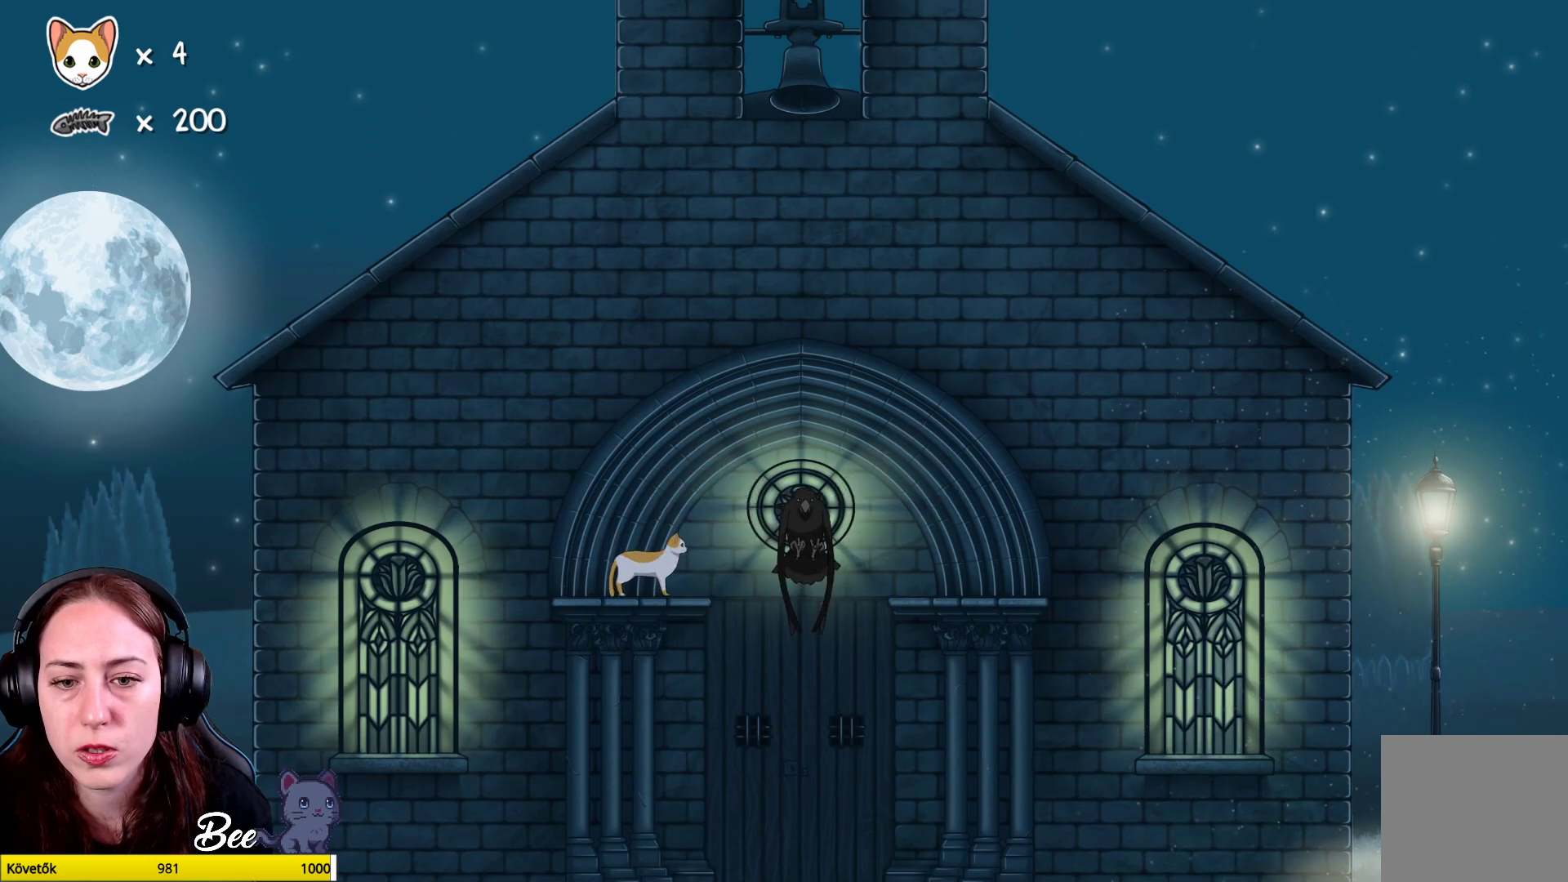
{"buttons": [], "left_stick": "center", "right_stick": "center", "events": [[183, "X", "down"], [200, "left_stick", "center"], [300, "X", "up"], [400, "X", "down"], [467, "X", "up"]]}
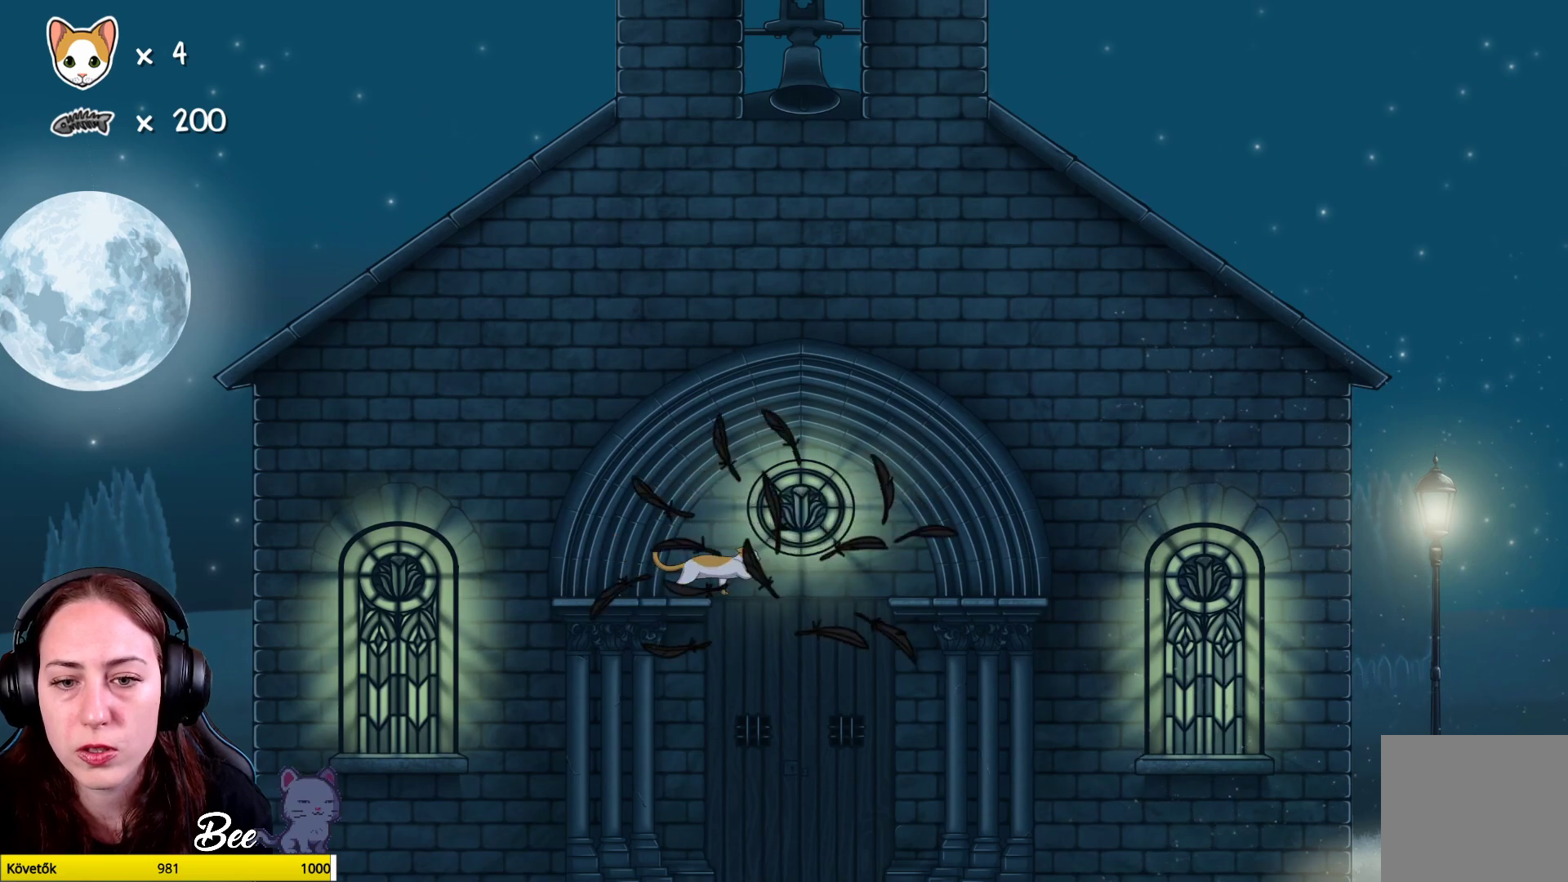
{"buttons": [], "left_stick": "center", "right_stick": "center", "events": []}
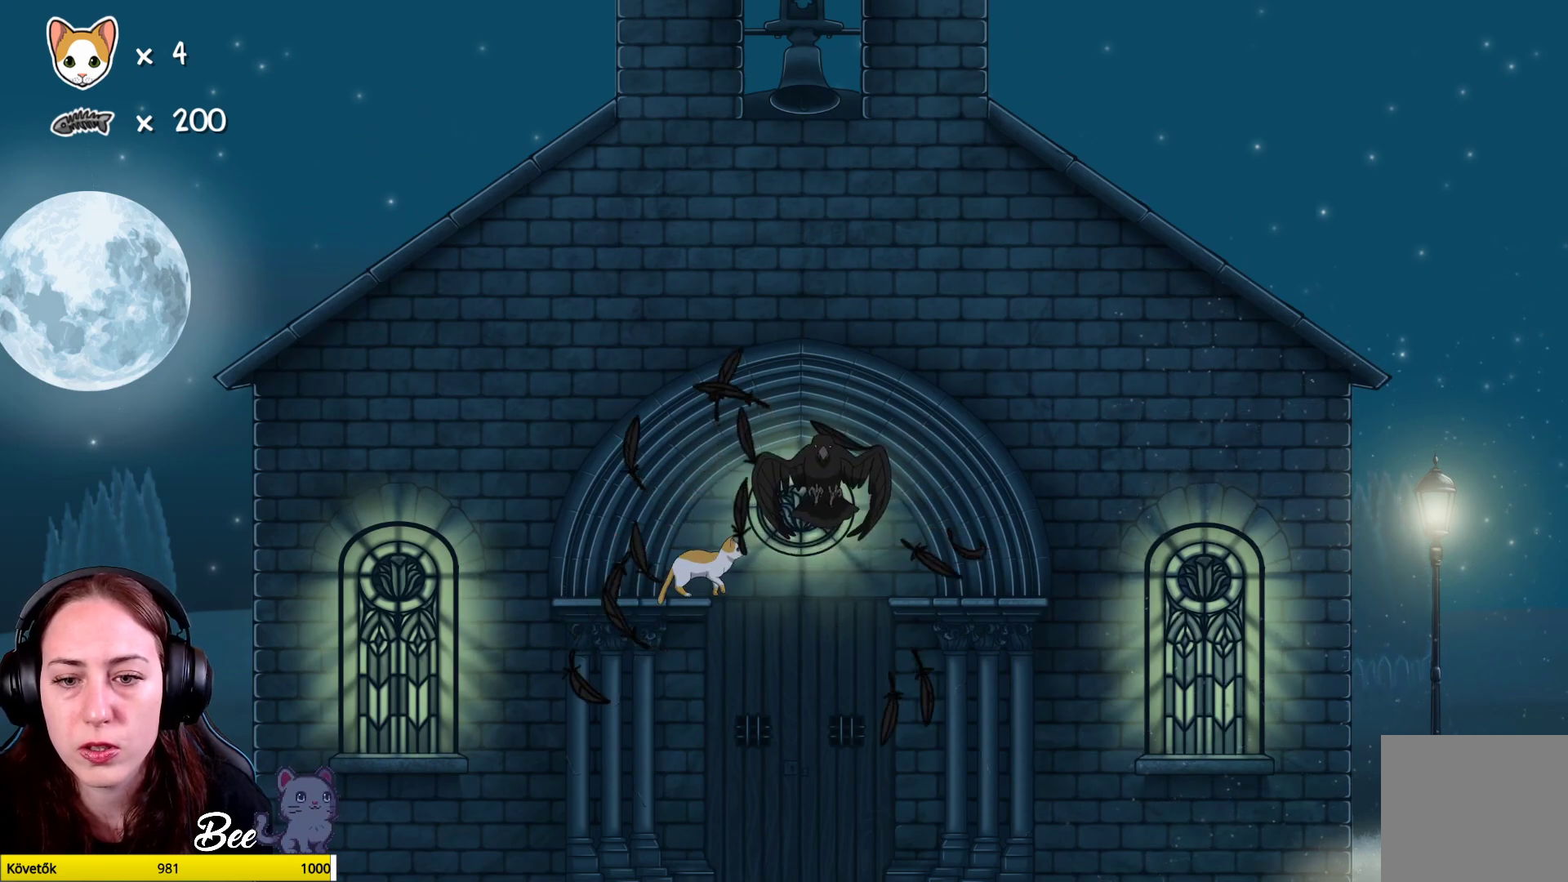
{"buttons": [], "left_stick": "center", "right_stick": "center", "events": []}
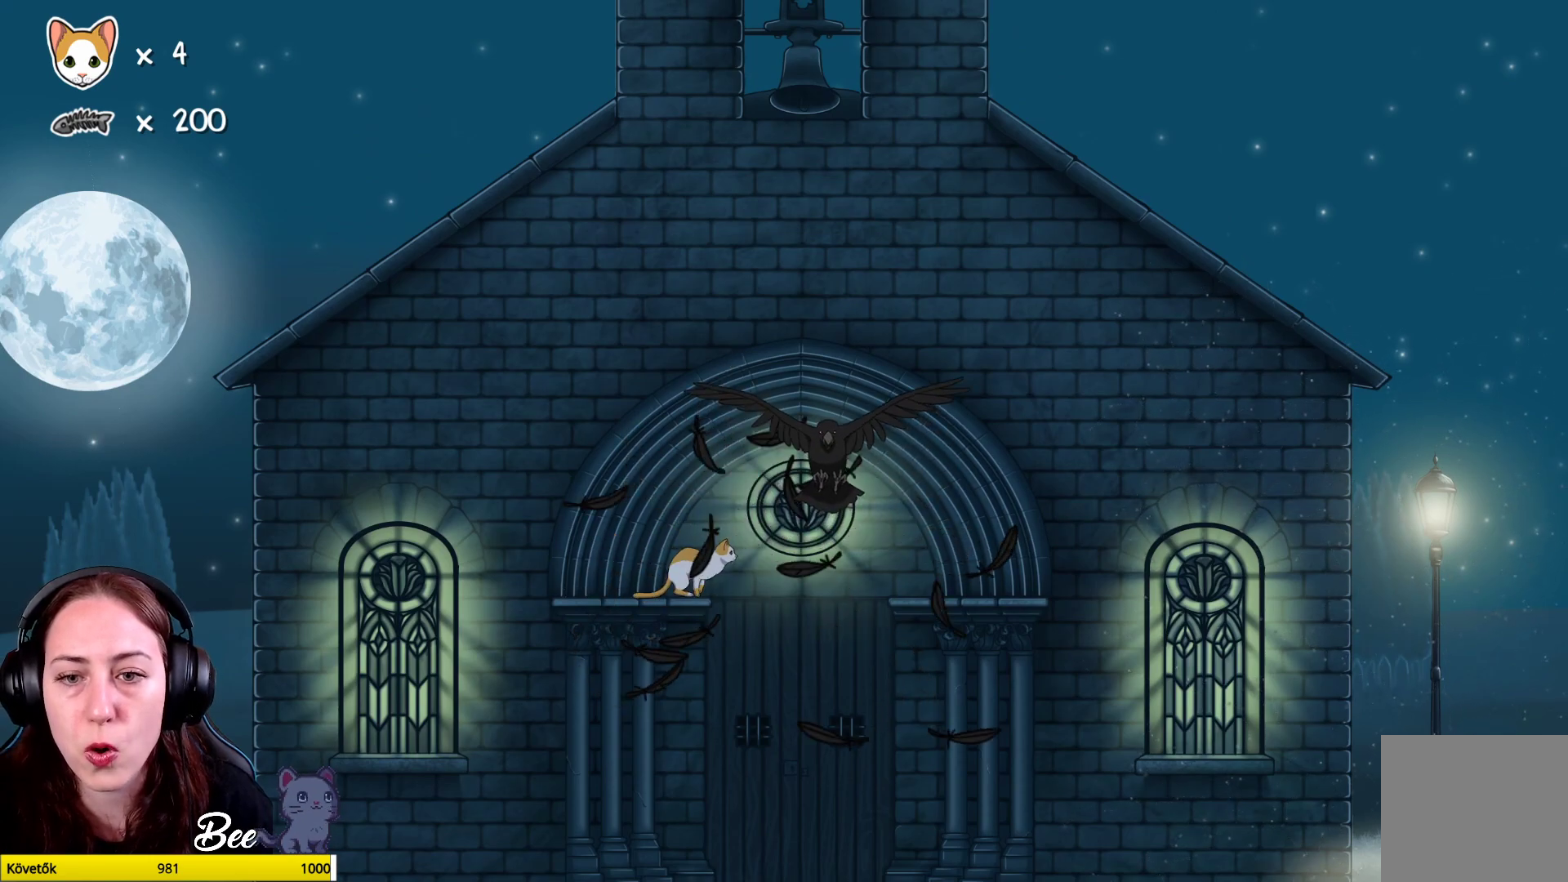
{"buttons": [], "left_stick": "center", "right_stick": "center", "events": []}
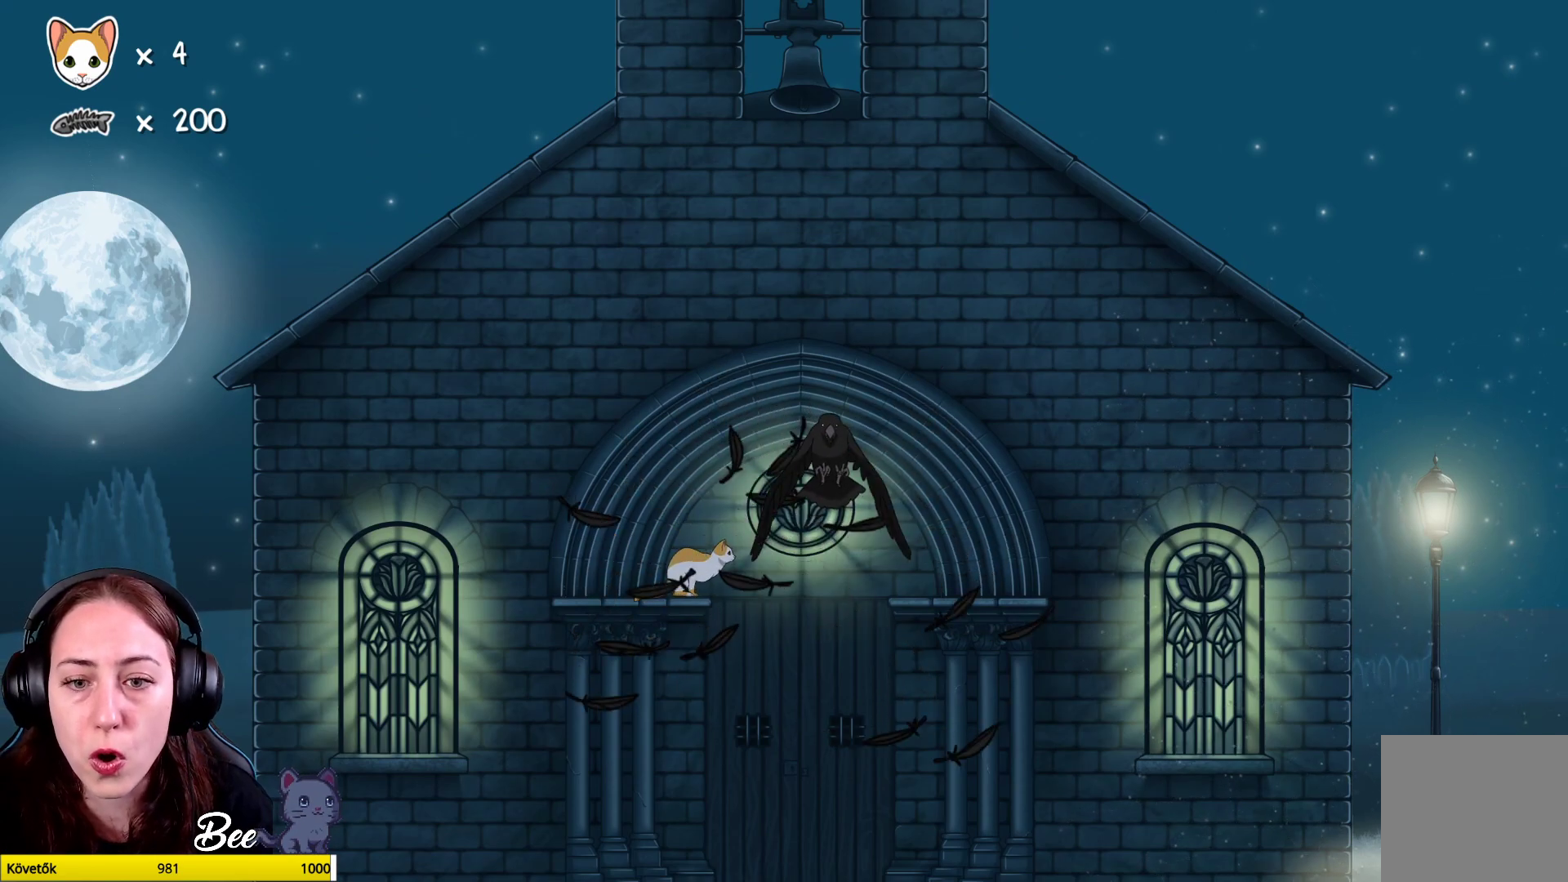
{"buttons": [], "left_stick": "center", "right_stick": "center", "events": []}
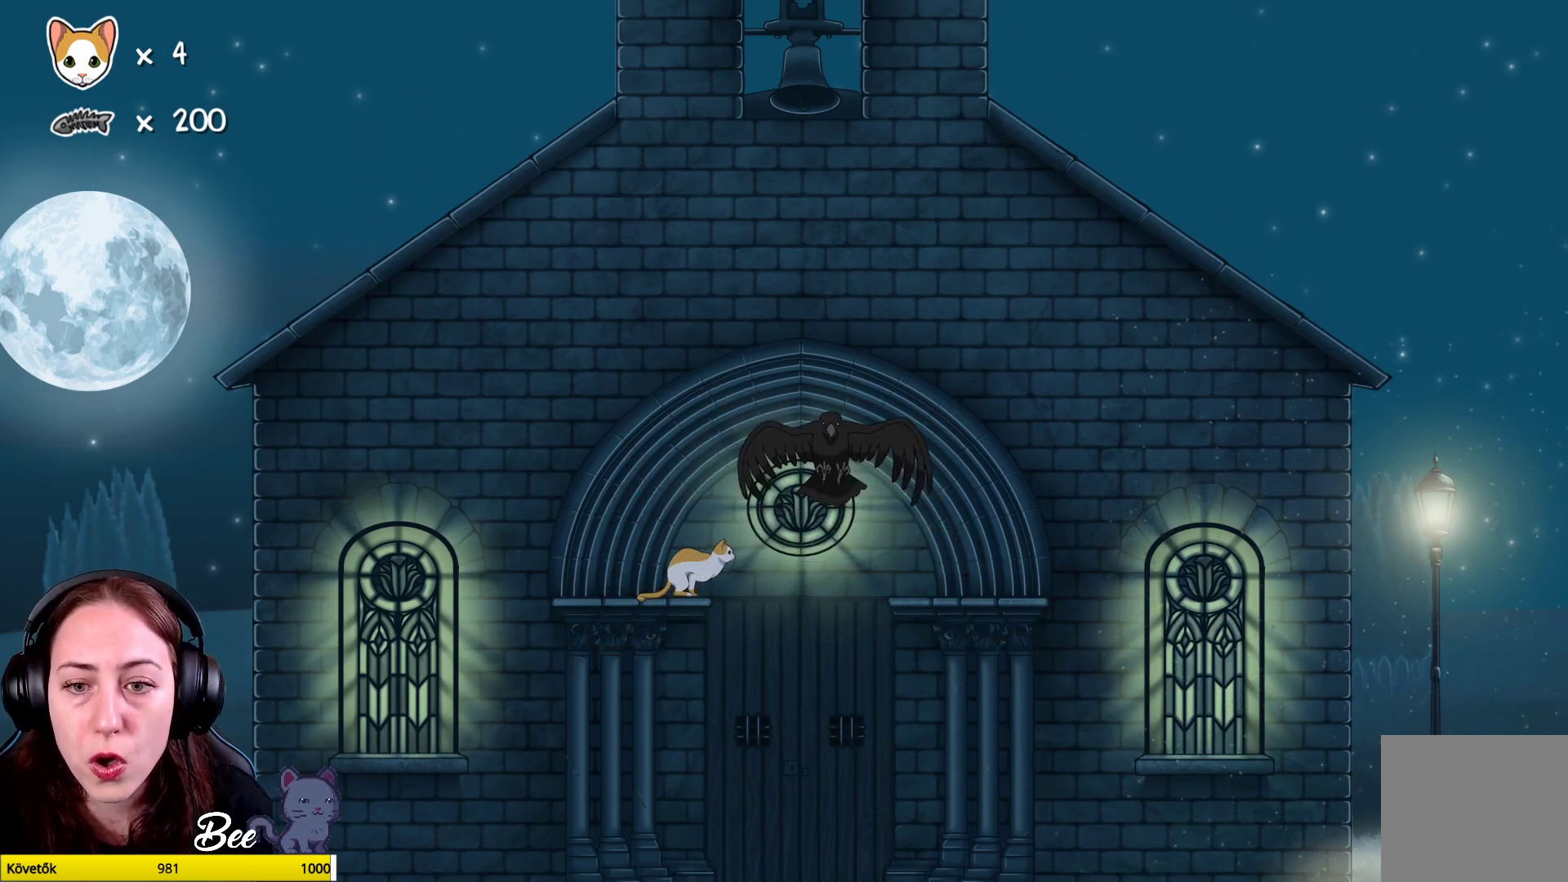
{"buttons": [], "left_stick": "center", "right_stick": "center", "events": []}
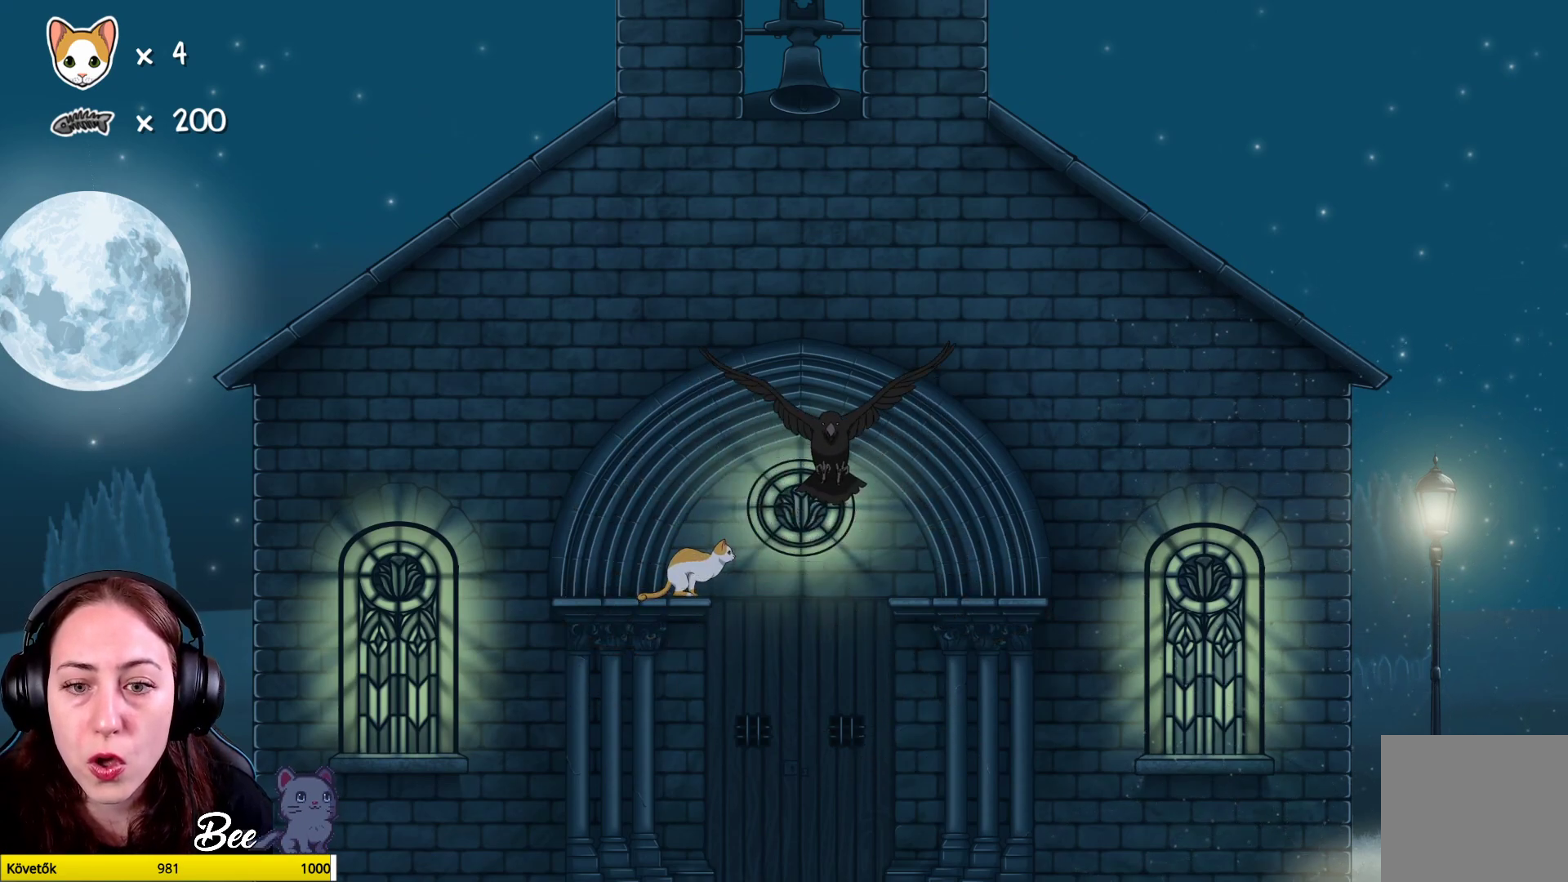
{"buttons": [], "left_stick": "left", "right_stick": "center", "events": [[283, "left_stick", "left"]]}
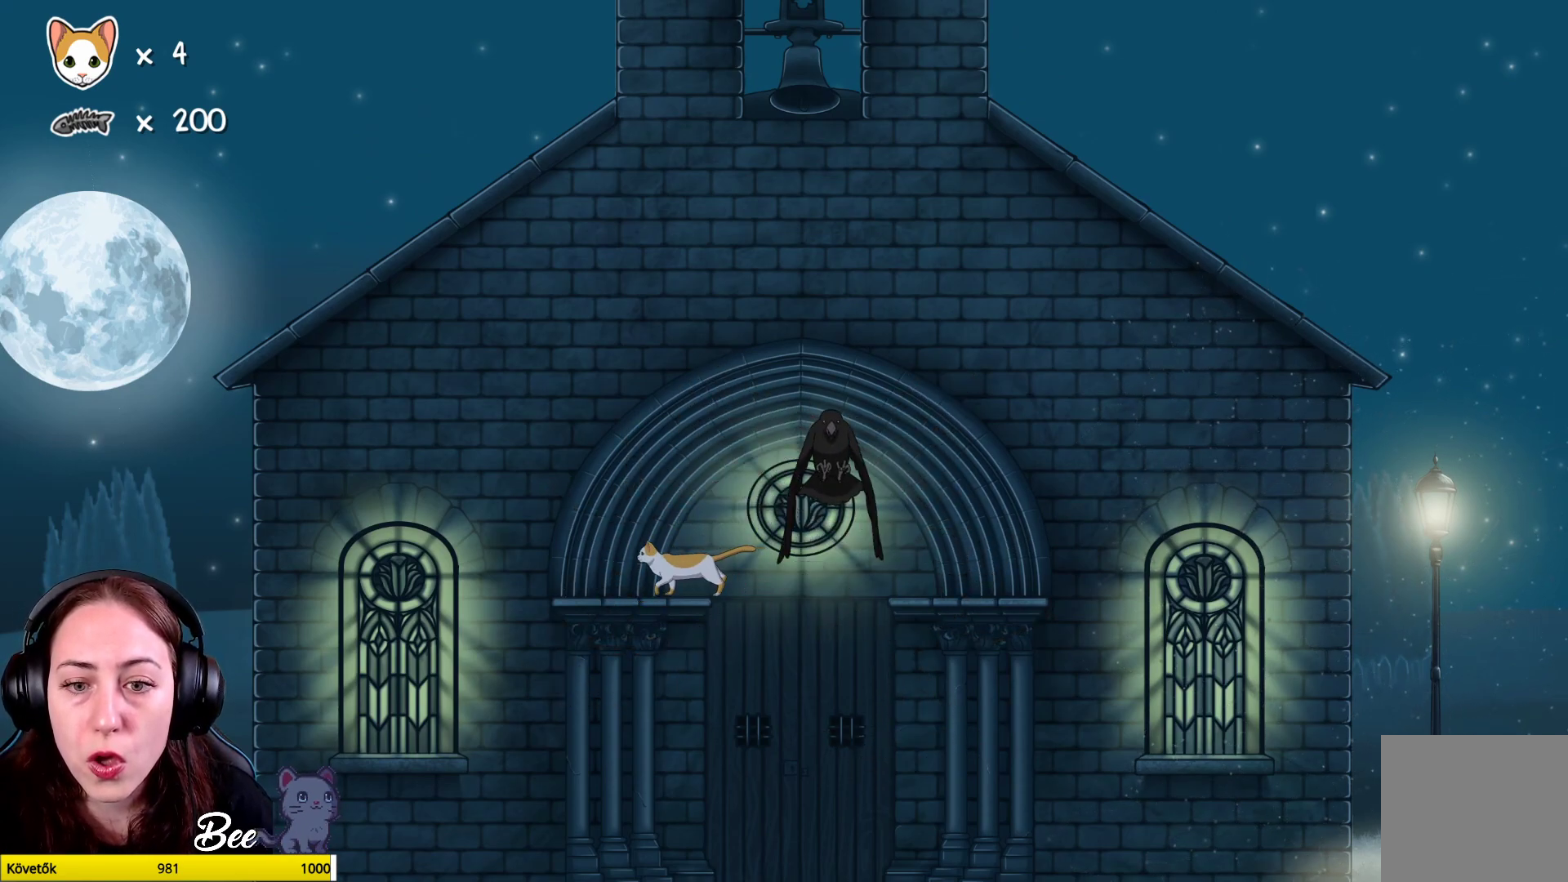
{"buttons": [], "left_stick": "up-right", "right_stick": "center", "events": [[50, "left_stick", "center"], [383, "left_stick", "up-right"]]}
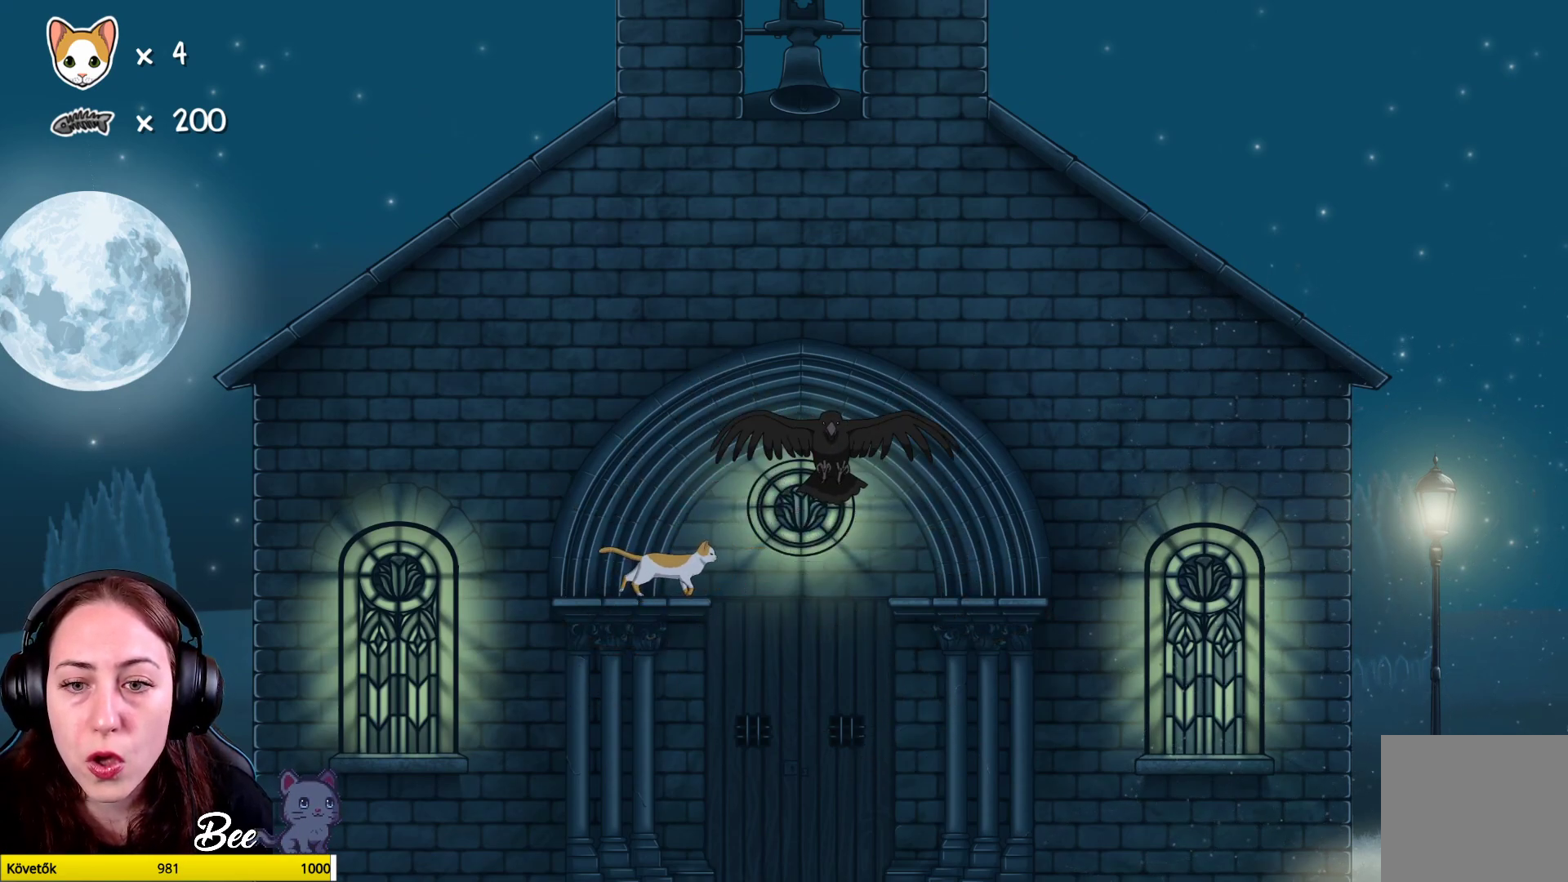
{"buttons": [], "left_stick": "up", "right_stick": "center", "events": [[67, "A", "down"], [217, "A", "up"], [333, "X", "down"], [383, "left_stick", "up"], [450, "X", "up"]]}
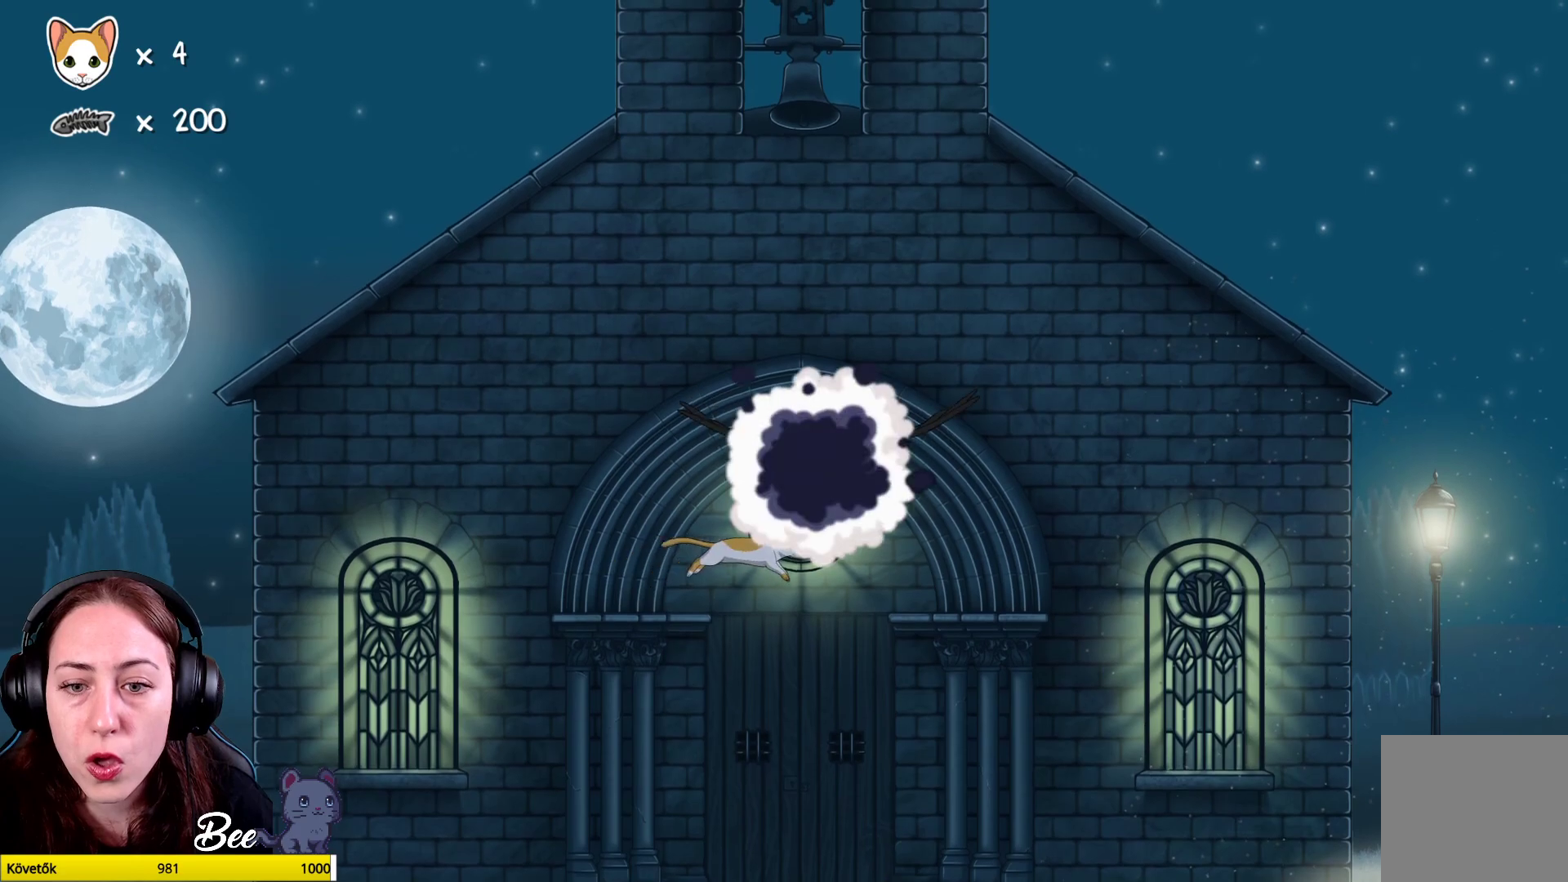
{"buttons": [], "left_stick": "up", "right_stick": "center", "events": [[33, "X", "down"], [133, "X", "up"]]}
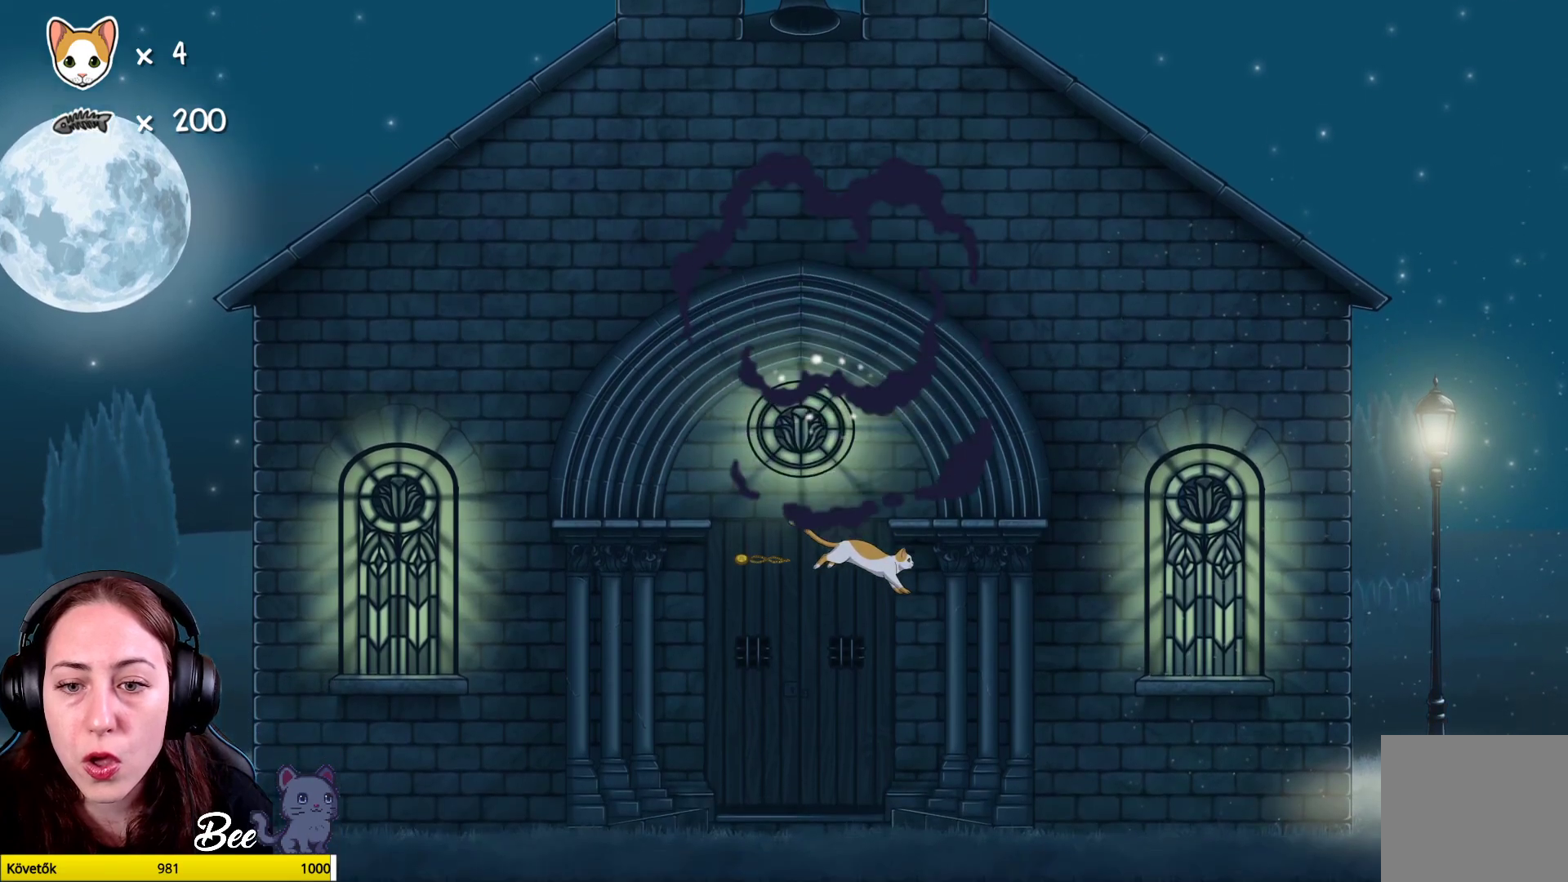
{"buttons": [], "left_stick": "center", "right_stick": "center", "events": [[117, "left_stick", "center"]]}
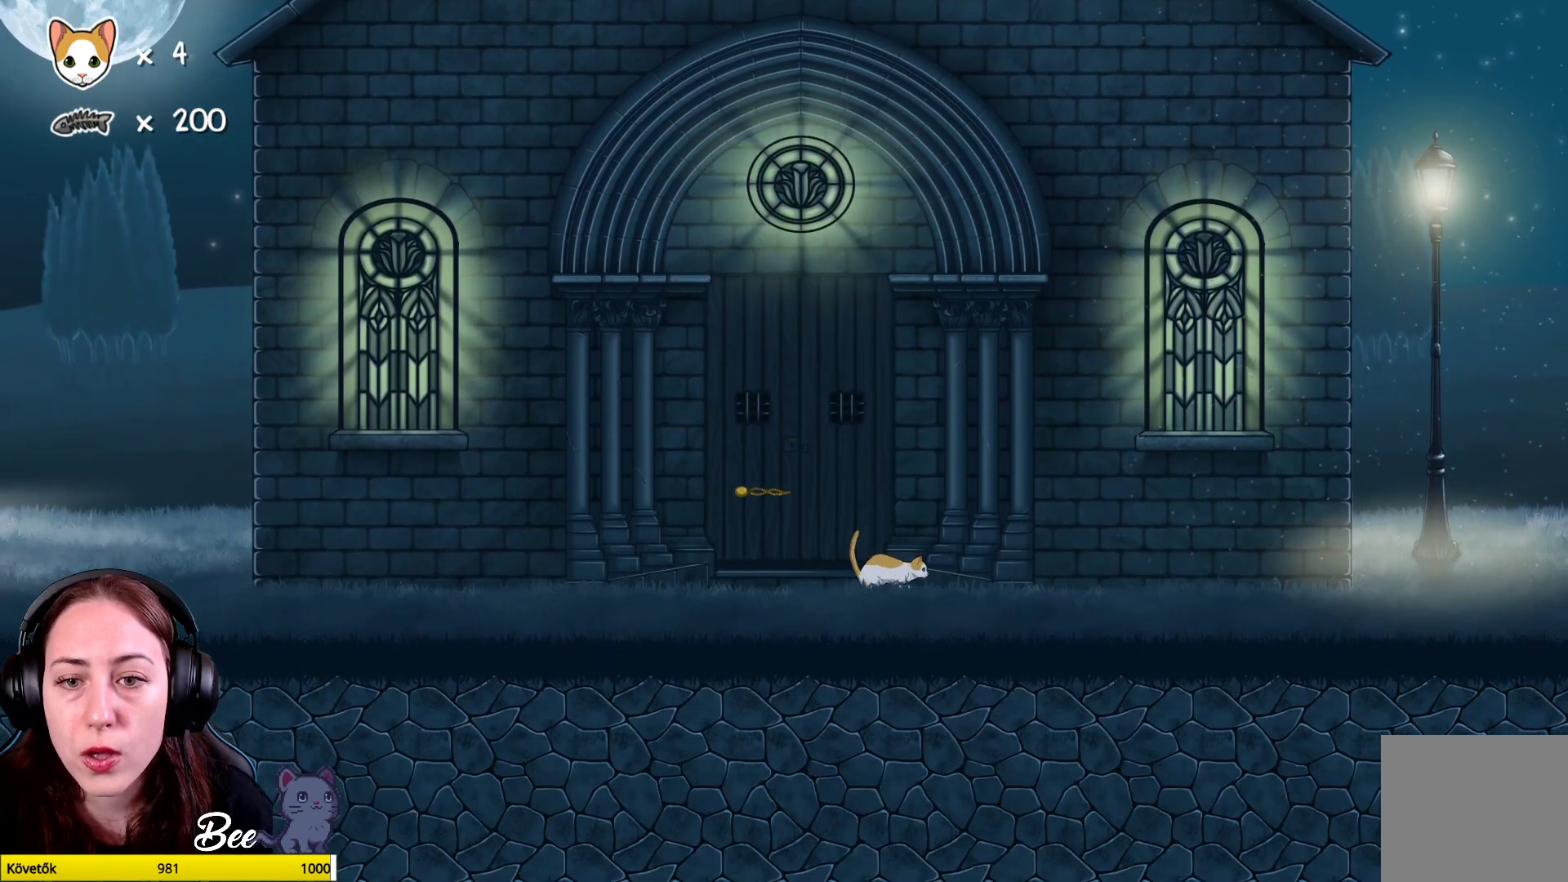
{"buttons": [], "left_stick": "center", "right_stick": "center", "events": [[233, "left_stick", "left"], [483, "left_stick", "center"]]}
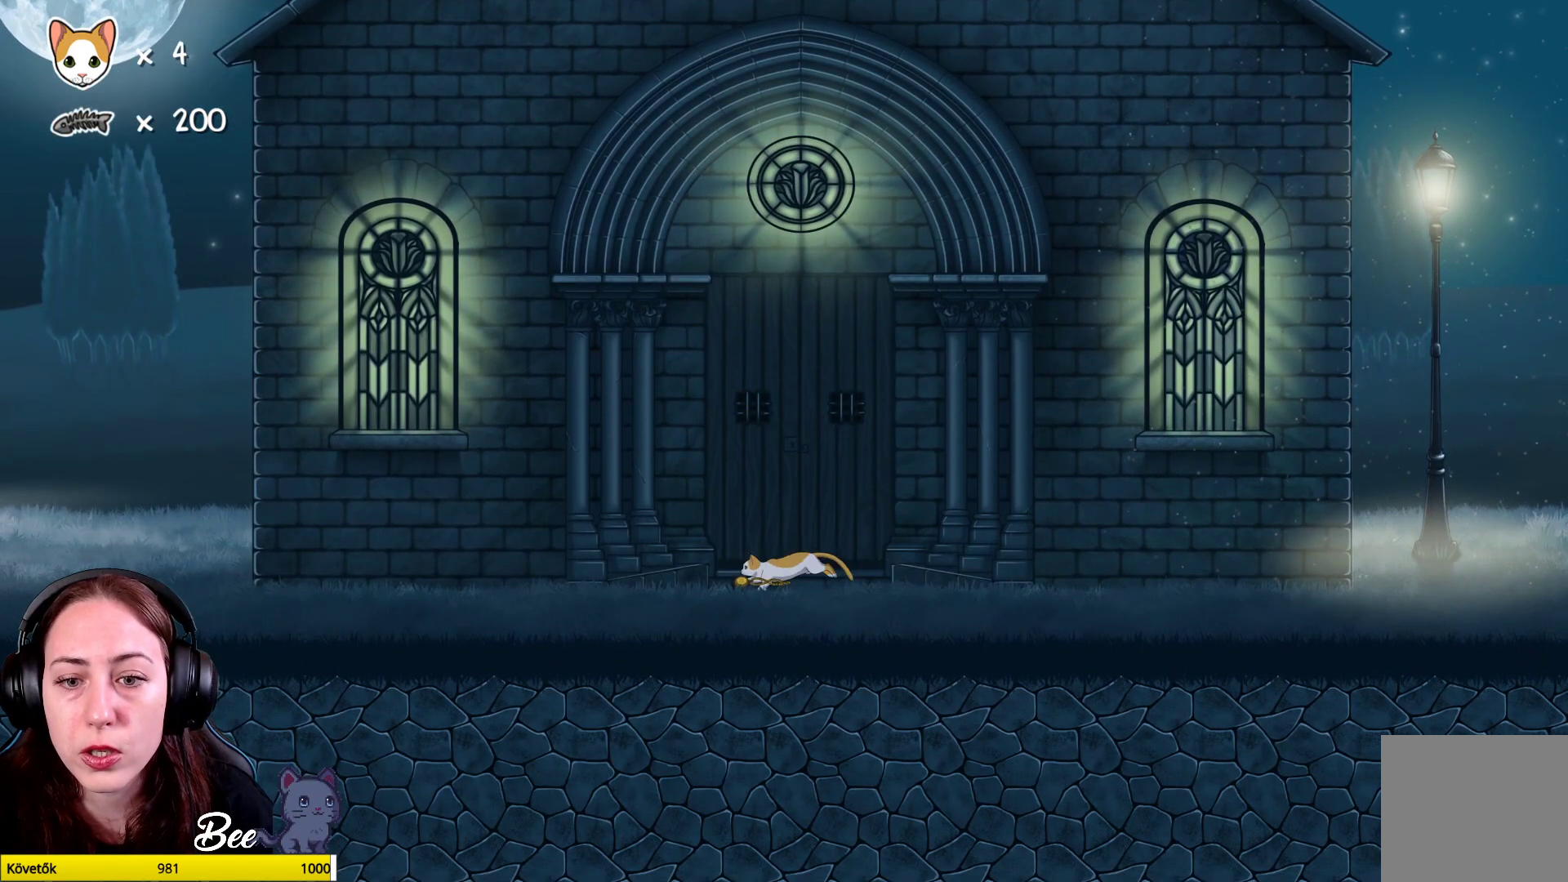
{"buttons": [], "left_stick": "center", "right_stick": "center", "events": []}
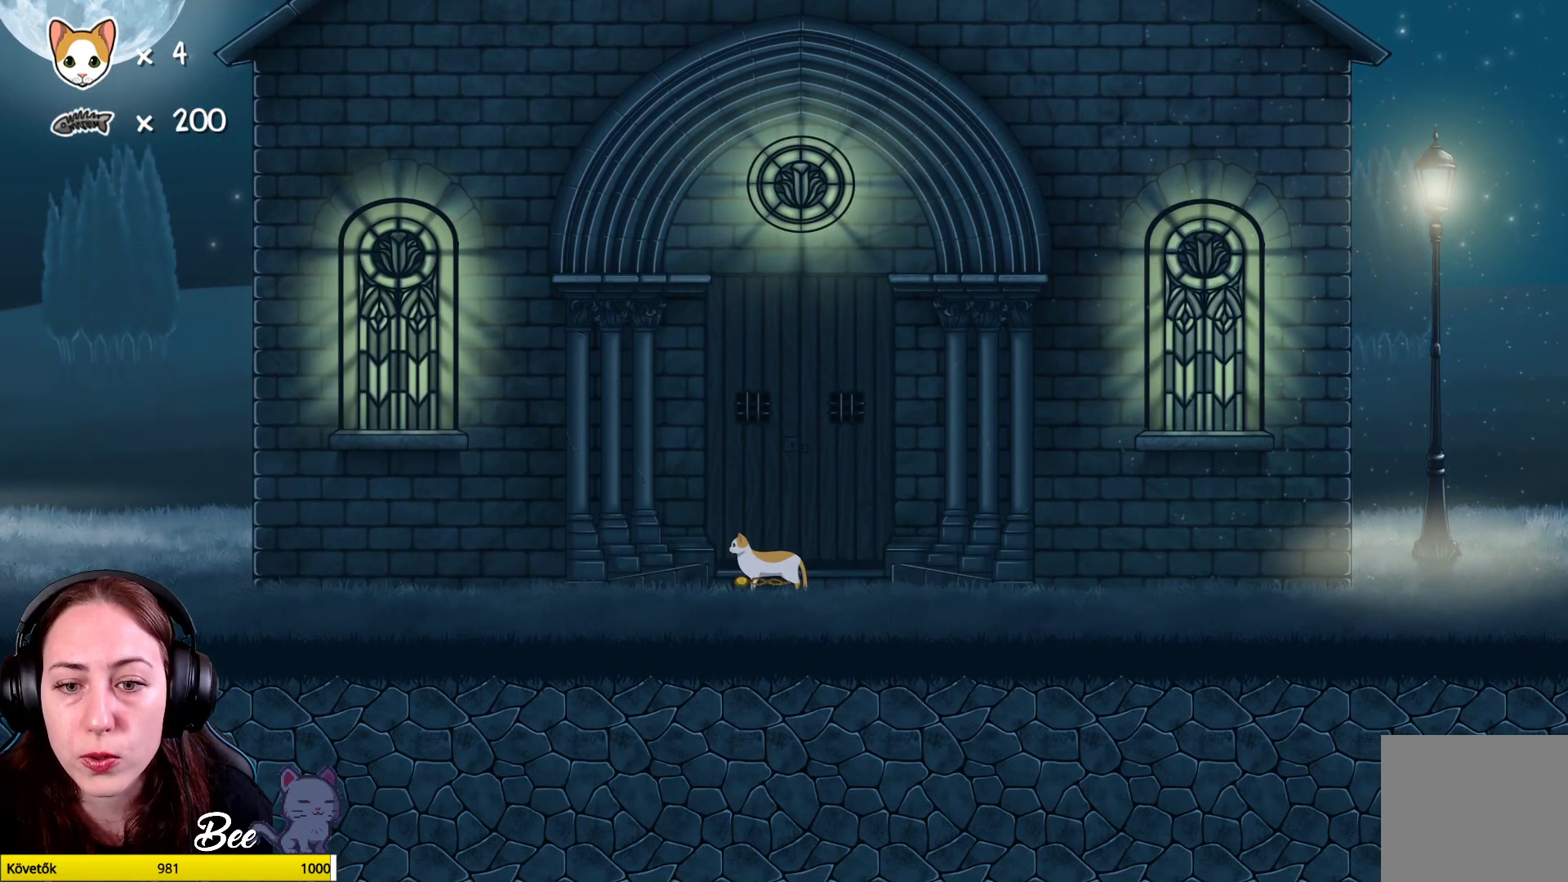
{"buttons": [], "left_stick": "down", "right_stick": "center", "events": [[150, "left_stick", "down"]]}
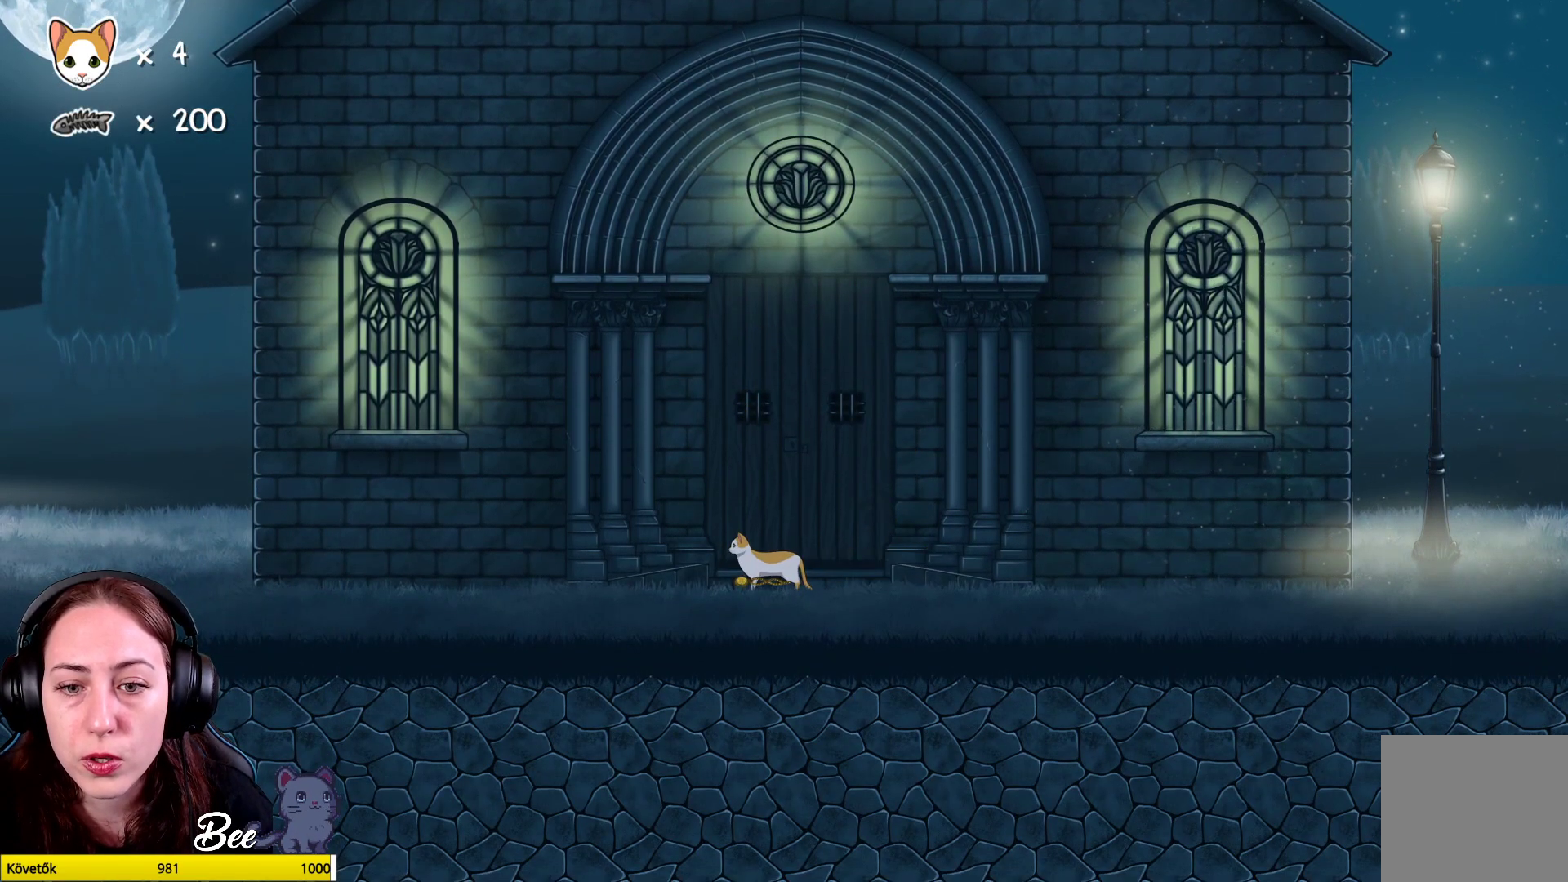
{"buttons": ["A"], "left_stick": "center", "right_stick": "center", "events": [[117, "left_stick", "center"], [500, "A", "down"]]}
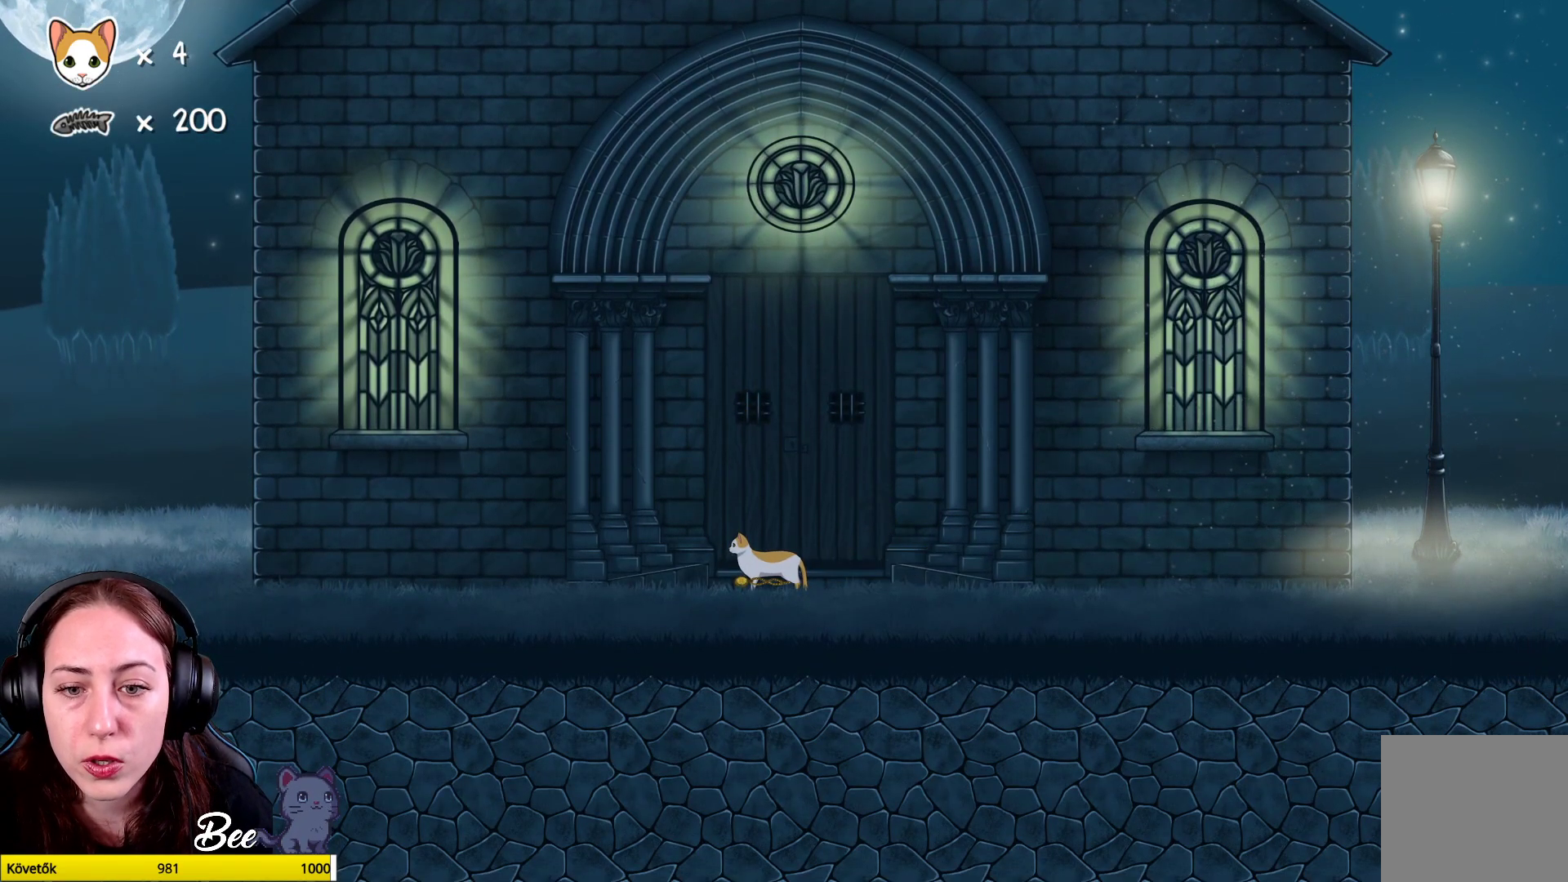
{"buttons": [], "left_stick": "center", "right_stick": "center", "events": [[133, "A", "up"]]}
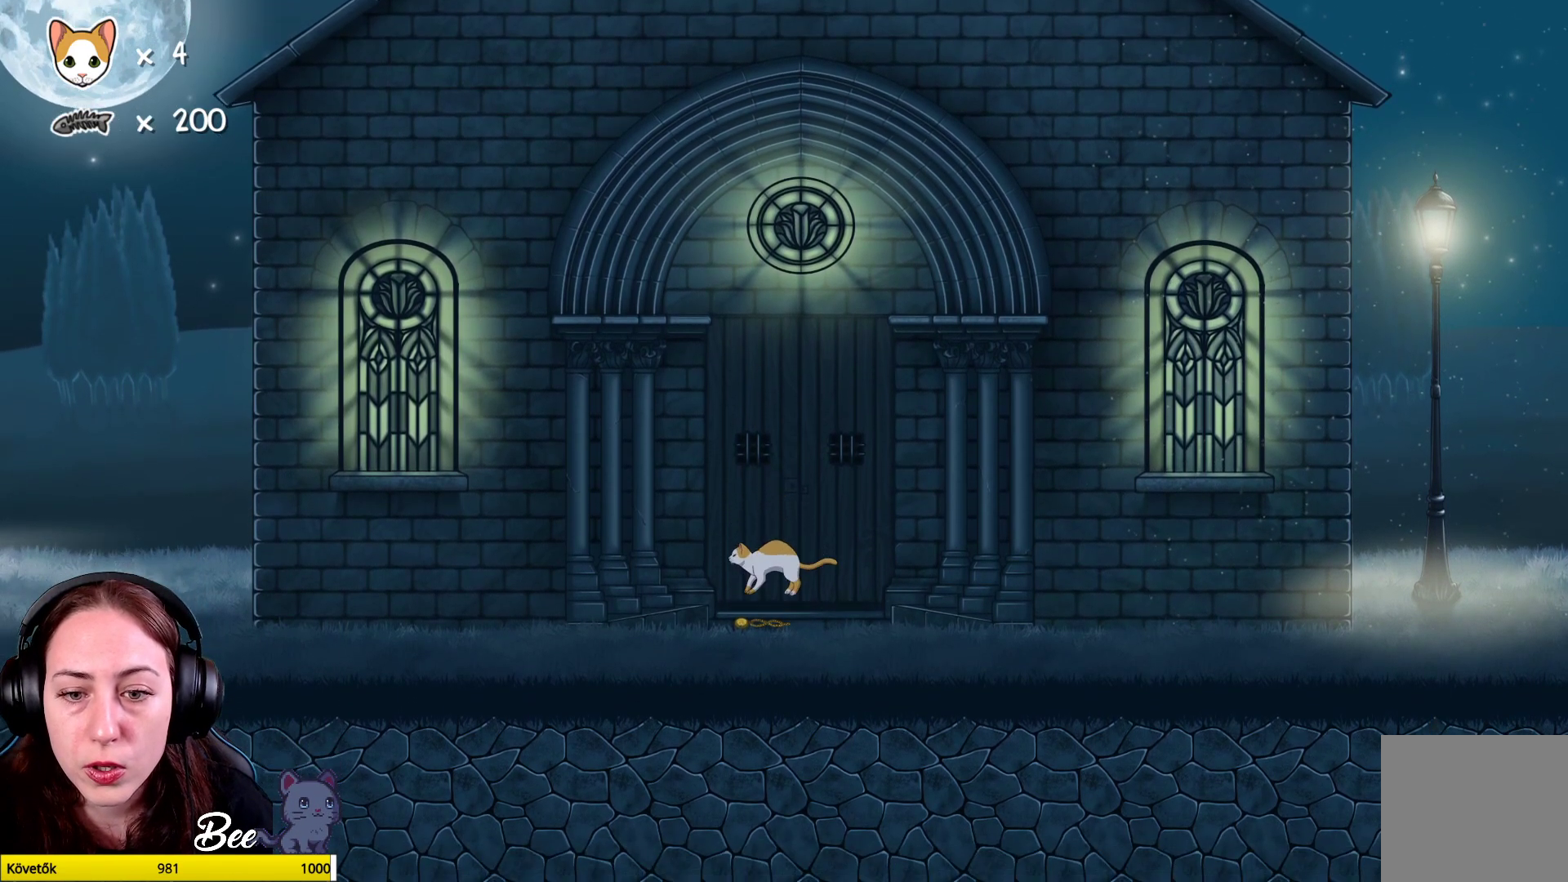
{"buttons": ["X"], "left_stick": "center", "right_stick": "center", "events": [[183, "X", "down"], [283, "X", "up"], [417, "X", "down"]]}
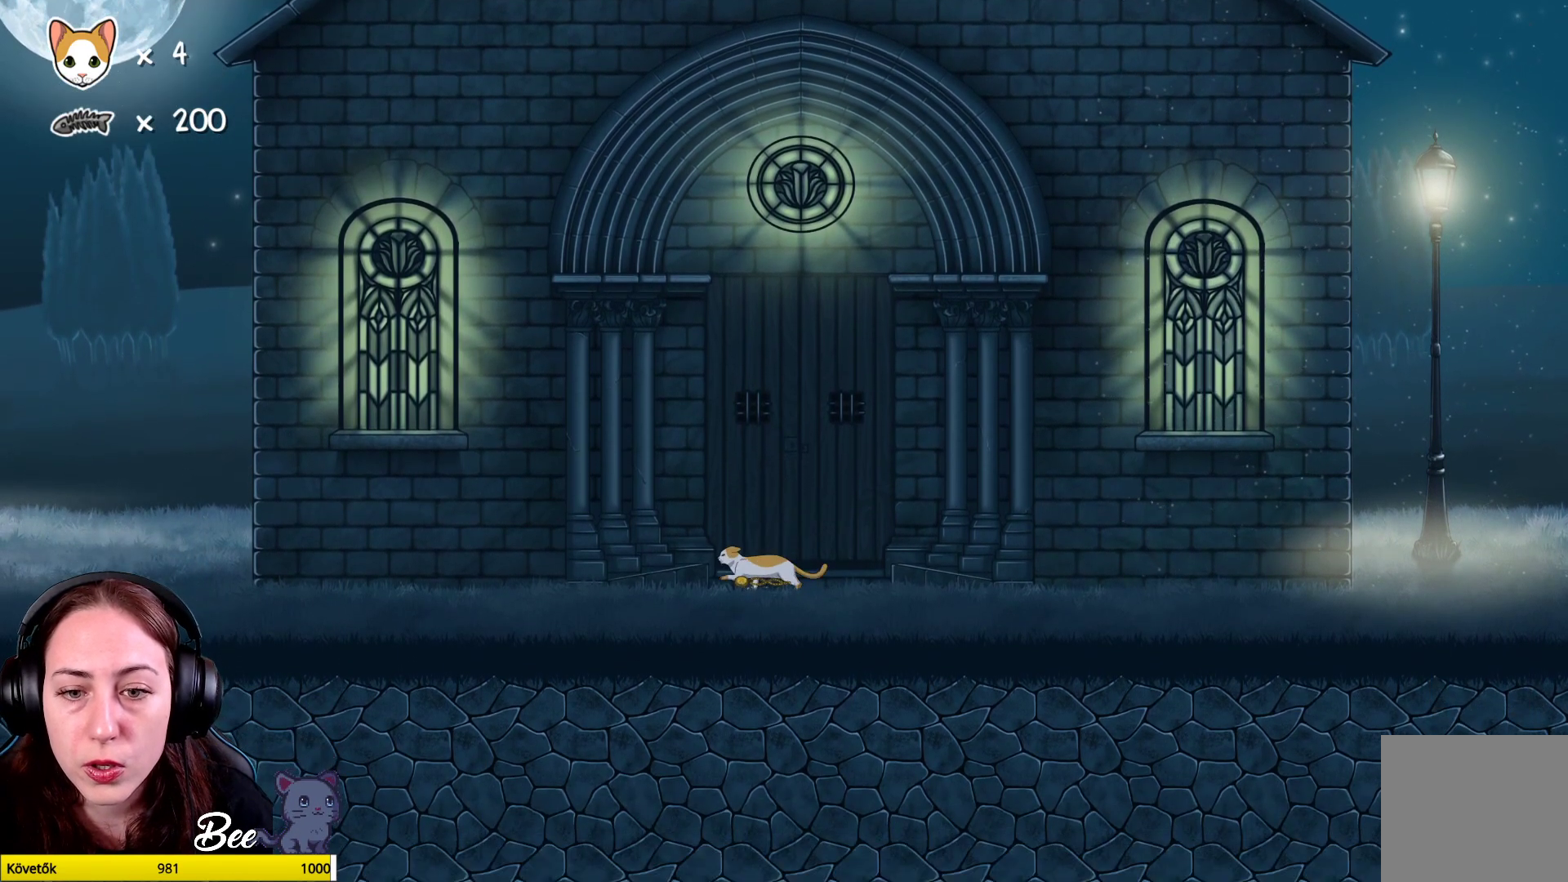
{"buttons": [], "left_stick": "right", "right_stick": "center", "events": [[33, "X", "up"], [300, "left_stick", "down-right"], [433, "left_stick", "right"]]}
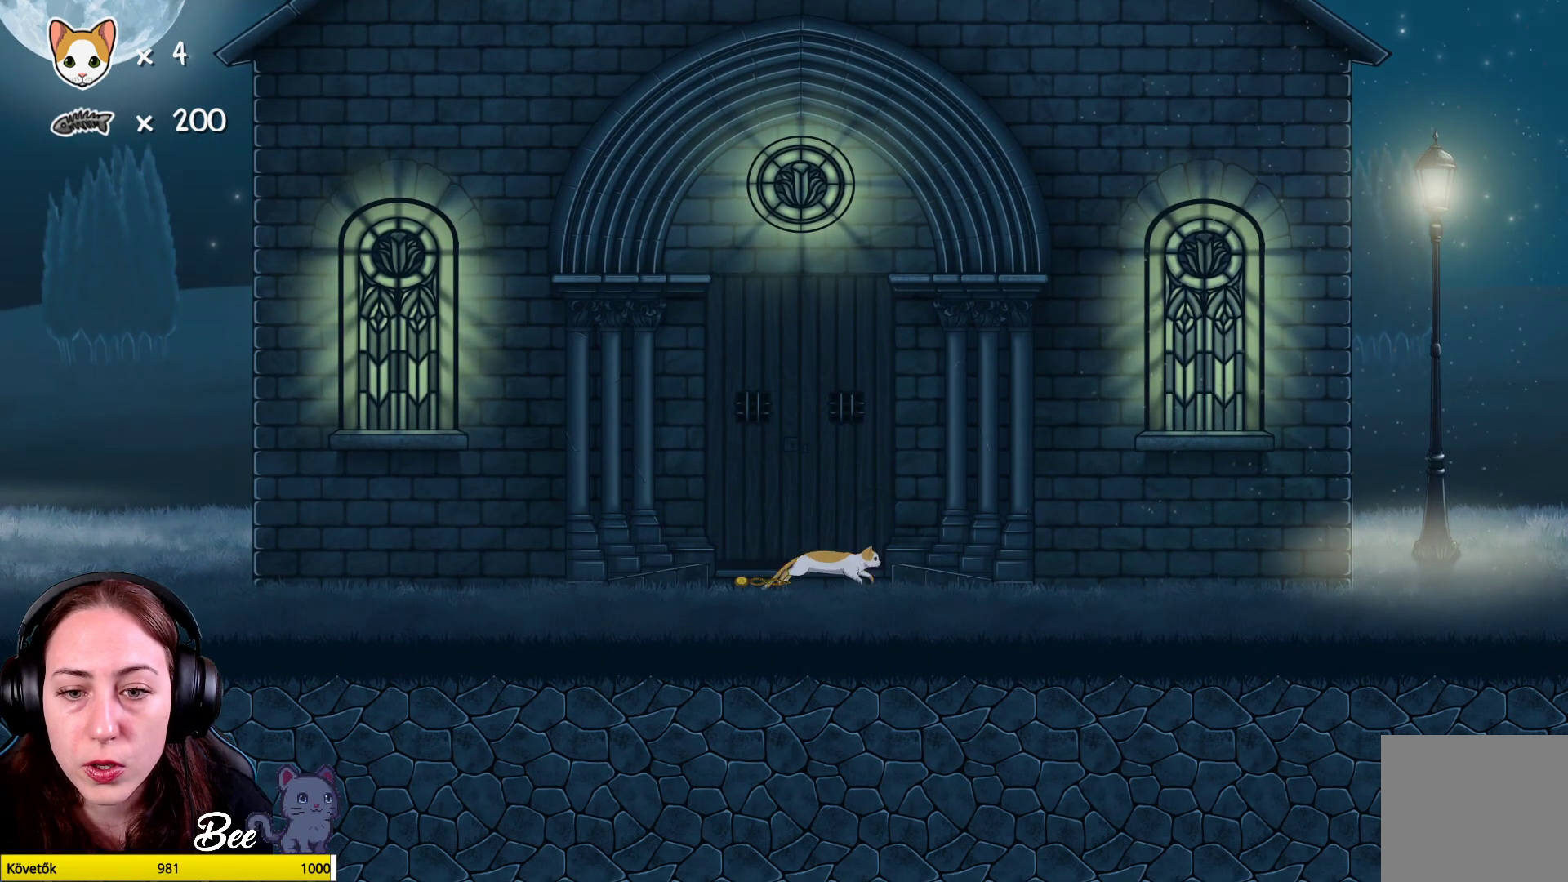
{"buttons": [], "left_stick": "center", "right_stick": "center", "events": [[67, "left_stick", "center"], [300, "left_stick", "left"], [483, "left_stick", "center"]]}